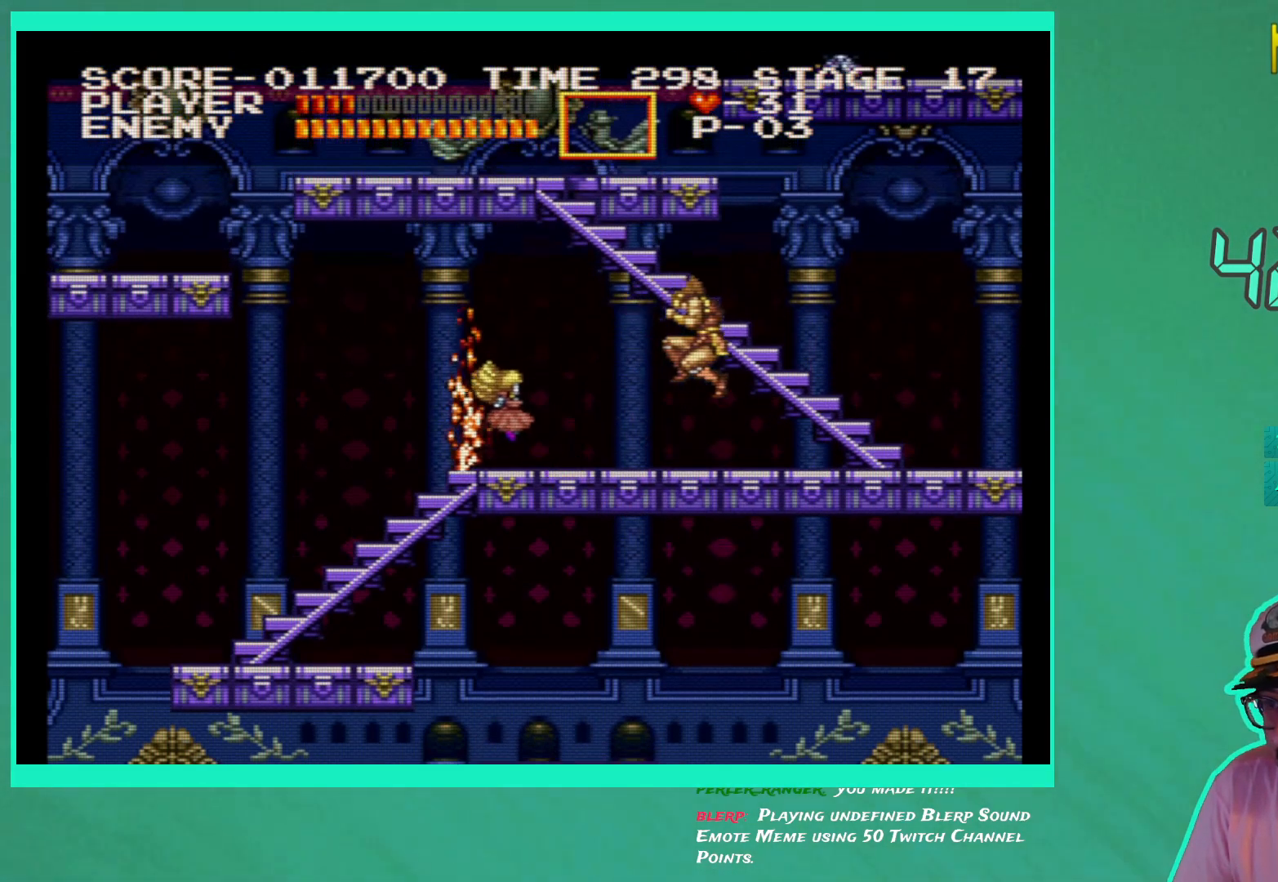
Gameplay with a controller (Xbox layout); each line is a JSON object with the inputs held at the frame after it. "events" lists button and stick changes between this image and that frame as [ms after this image, input, new state], when the widget could be followed in between. Not read: L3 R3.
{"buttons": [], "left_stick": "center", "right_stick": "center", "events": [[150, "DPAD_LEFT", "down"], [300, "DPAD_LEFT", "up"]]}
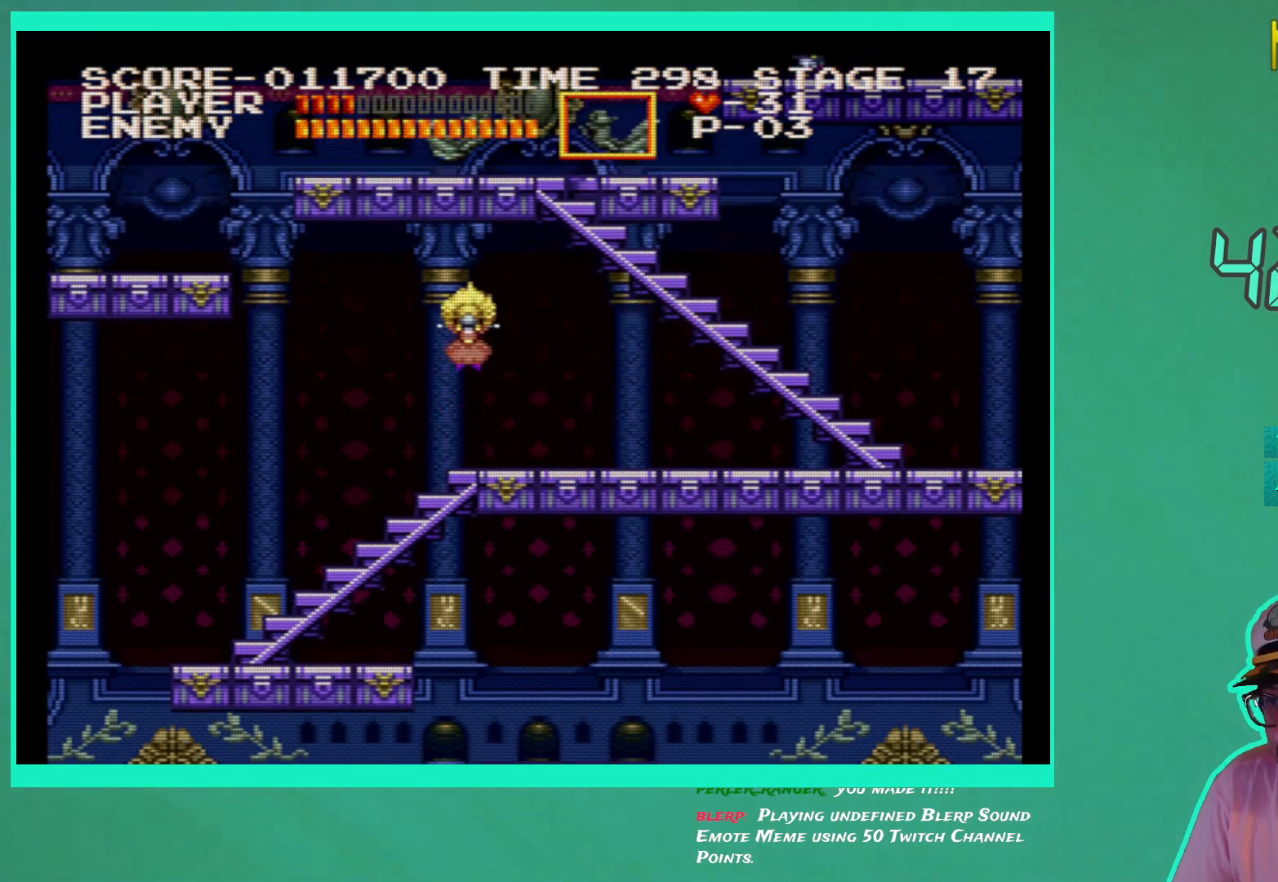
{"buttons": ["X"], "left_stick": "center", "right_stick": "center", "events": [[483, "X", "down"]]}
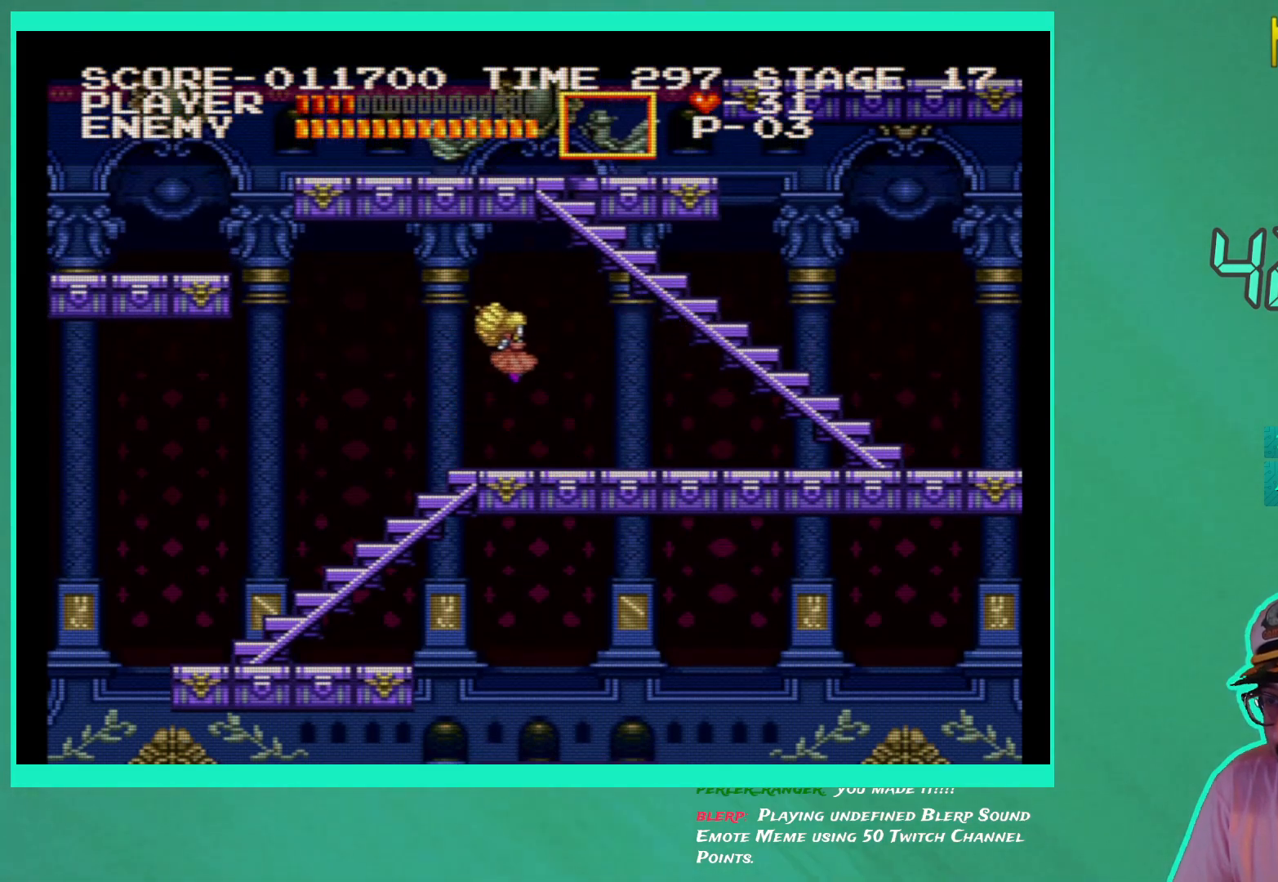
{"buttons": ["DPAD_RIGHT"], "left_stick": "center", "right_stick": "center", "events": [[67, "X", "up"], [117, "X", "down"], [200, "X", "up"], [300, "DPAD_RIGHT", "down"]]}
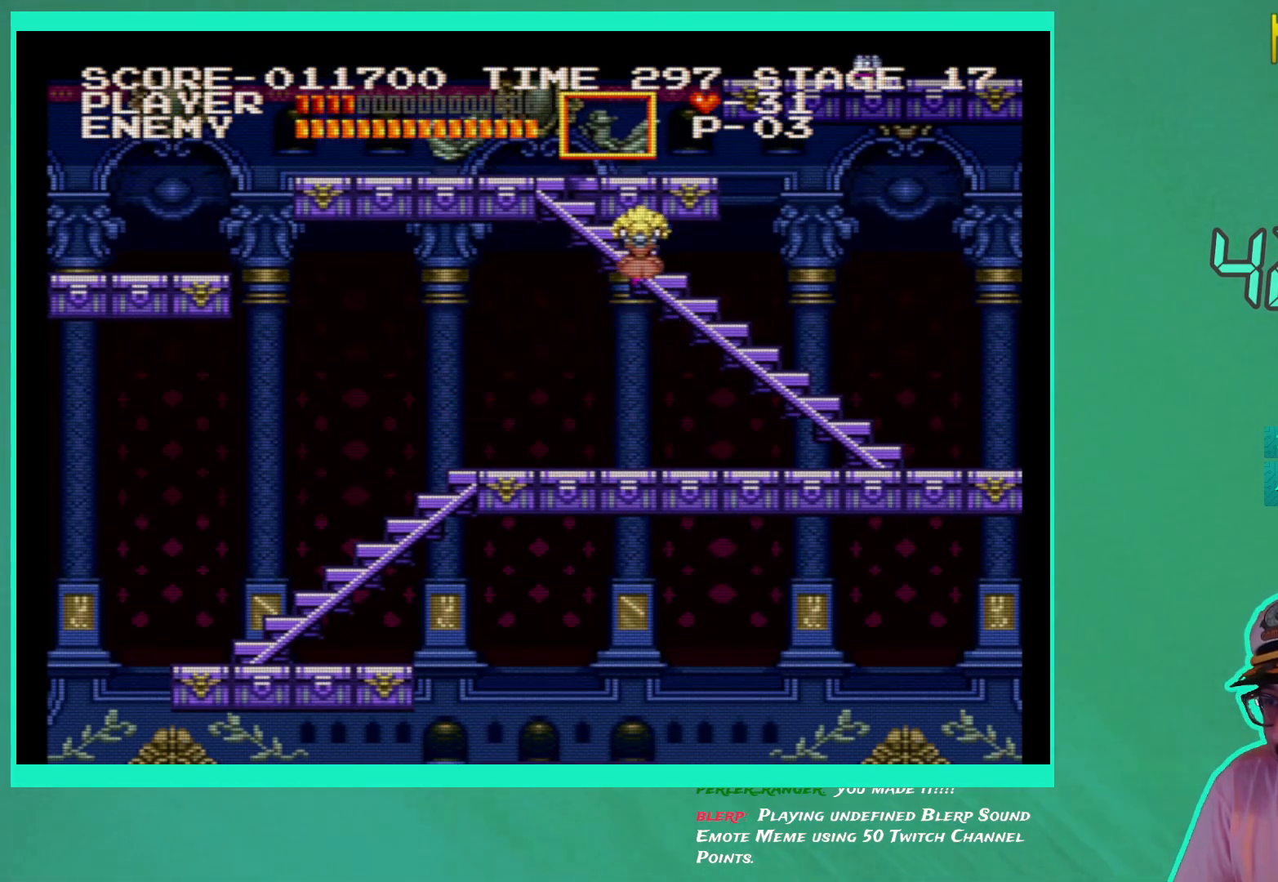
{"buttons": ["DPAD_LEFT"], "left_stick": "center", "right_stick": "center", "events": [[333, "DPAD_RIGHT", "up"], [400, "DPAD_LEFT", "down"]]}
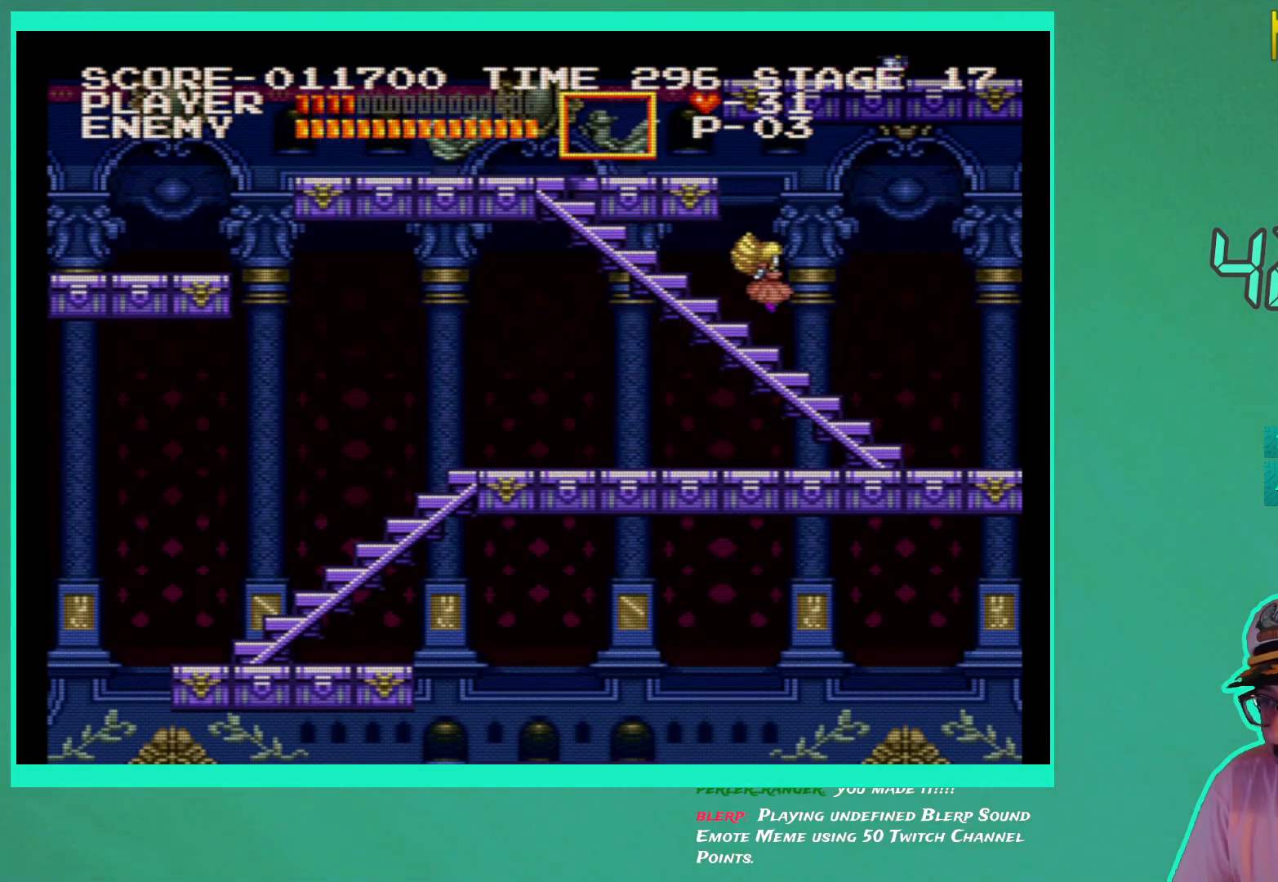
{"buttons": ["DPAD_RIGHT"], "left_stick": "center", "right_stick": "center", "events": [[383, "DPAD_LEFT", "up"], [450, "DPAD_RIGHT", "down"]]}
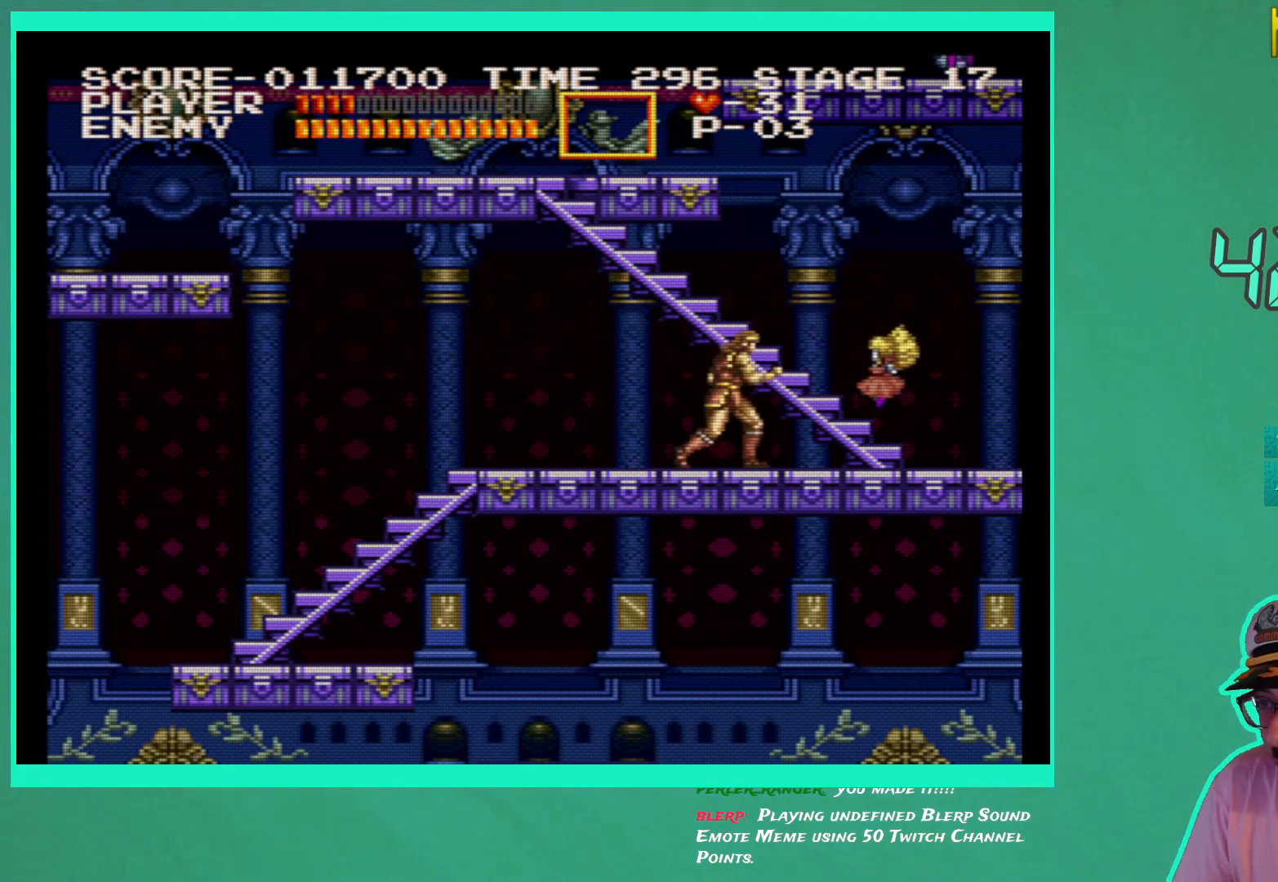
{"buttons": [], "left_stick": "center", "right_stick": "center", "events": [[17, "DPAD_RIGHT", "up"], [33, "X", "down"], [100, "X", "up"], [167, "X", "down"], [267, "X", "up"]]}
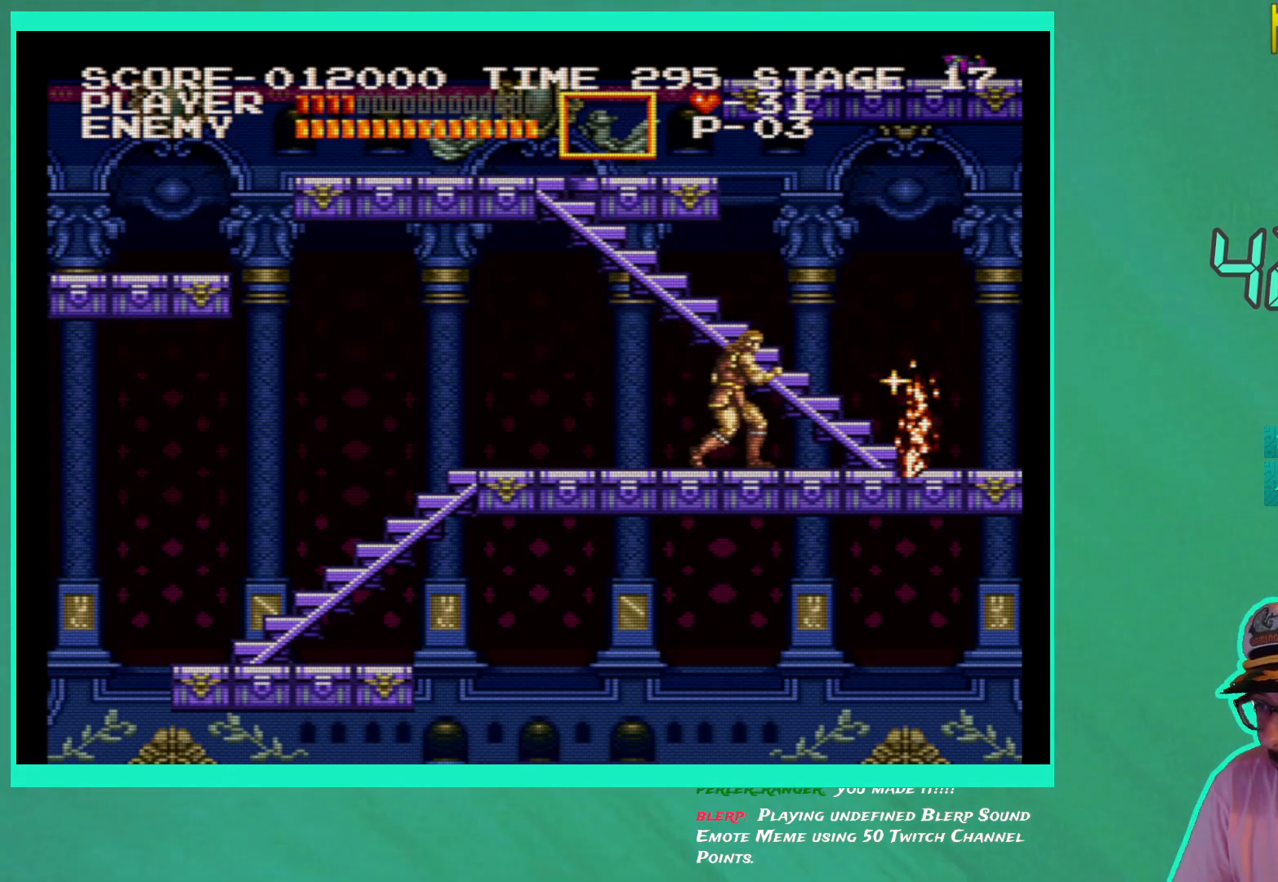
{"buttons": ["DPAD_RIGHT"], "left_stick": "center", "right_stick": "center", "events": [[83, "DPAD_RIGHT", "down"]]}
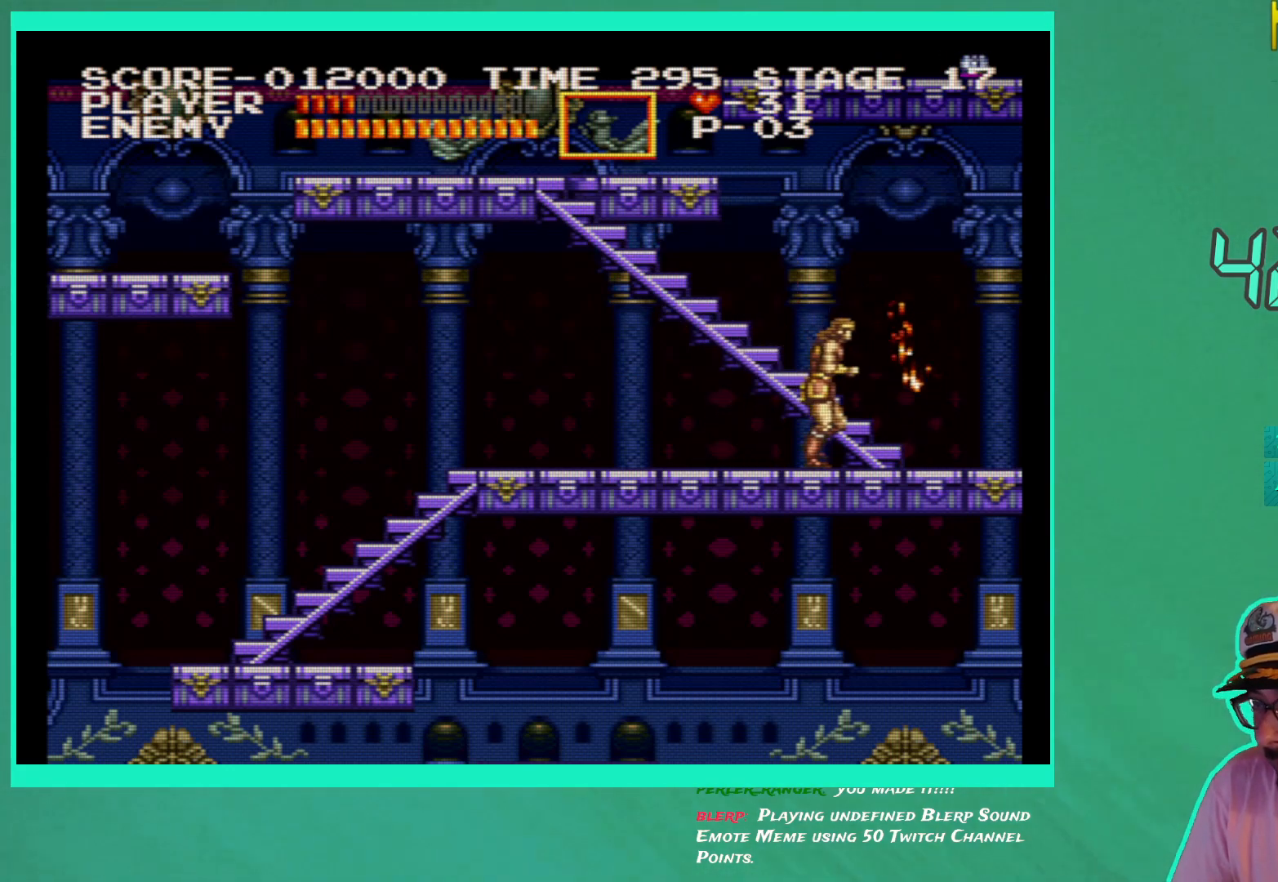
{"buttons": ["DPAD_UP", "DPAD_LEFT"], "left_stick": "center", "right_stick": "center", "events": [[267, "DPAD_UP", "down"], [283, "DPAD_RIGHT", "up"], [350, "DPAD_LEFT", "down"]]}
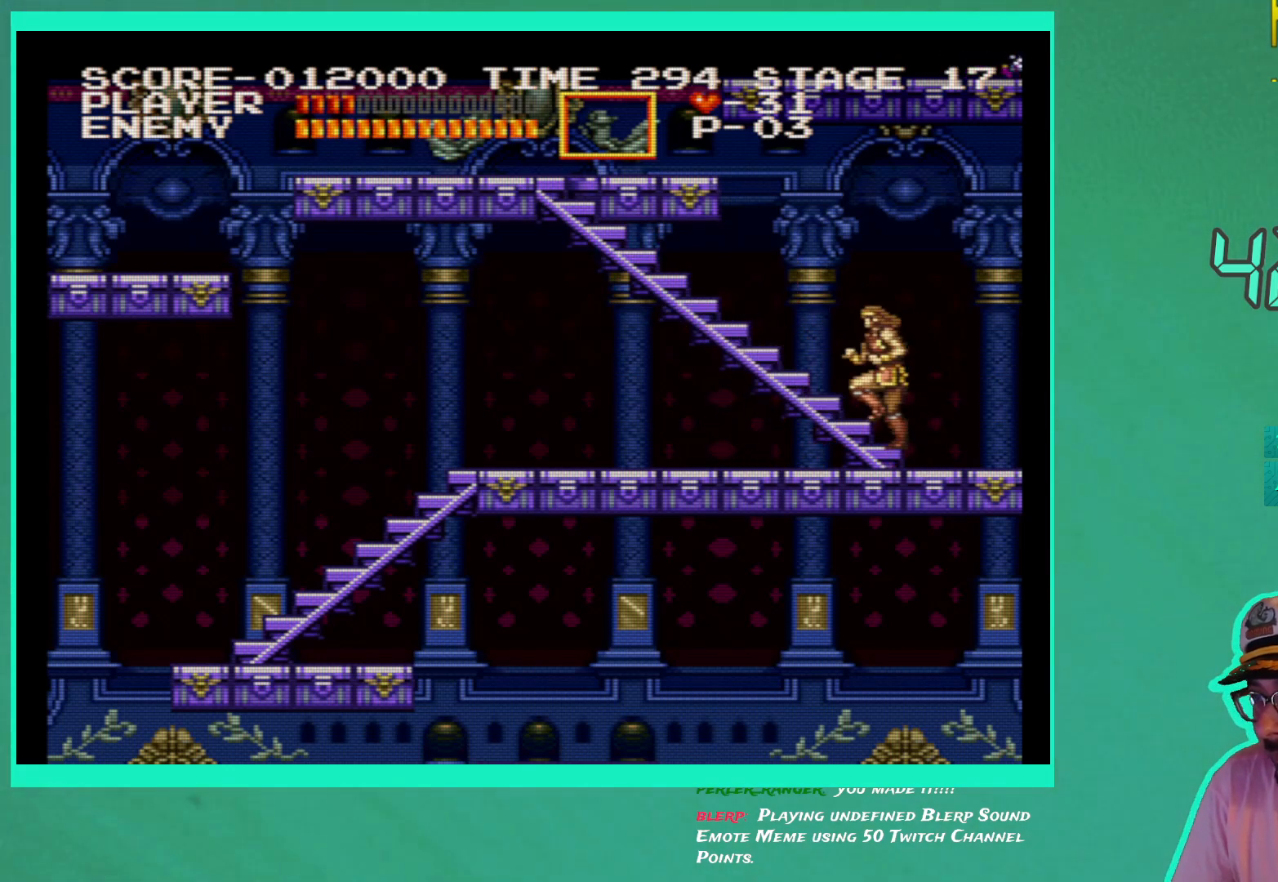
{"buttons": ["DPAD_UP", "DPAD_LEFT"], "left_stick": "center", "right_stick": "center", "events": []}
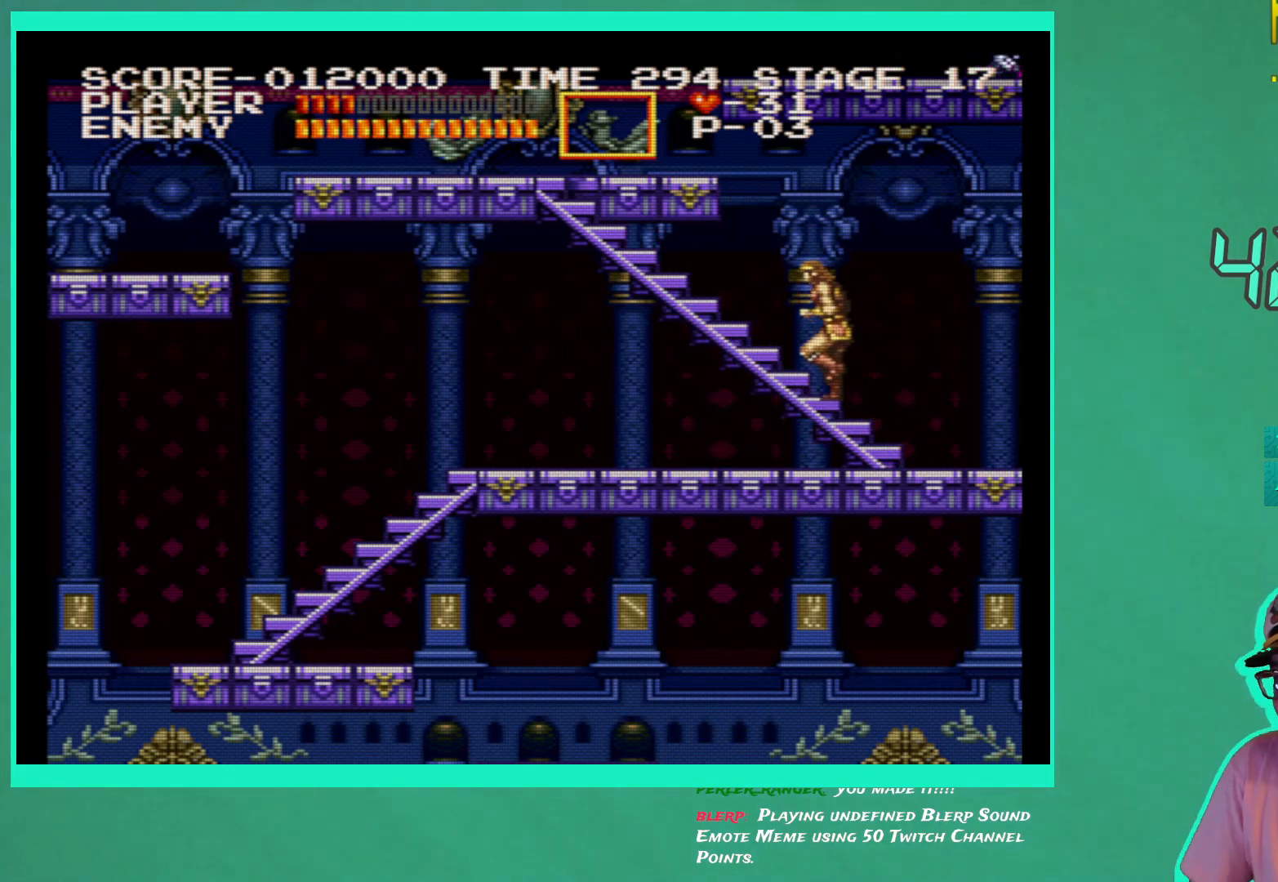
{"buttons": ["DPAD_UP", "DPAD_LEFT"], "left_stick": "center", "right_stick": "center", "events": []}
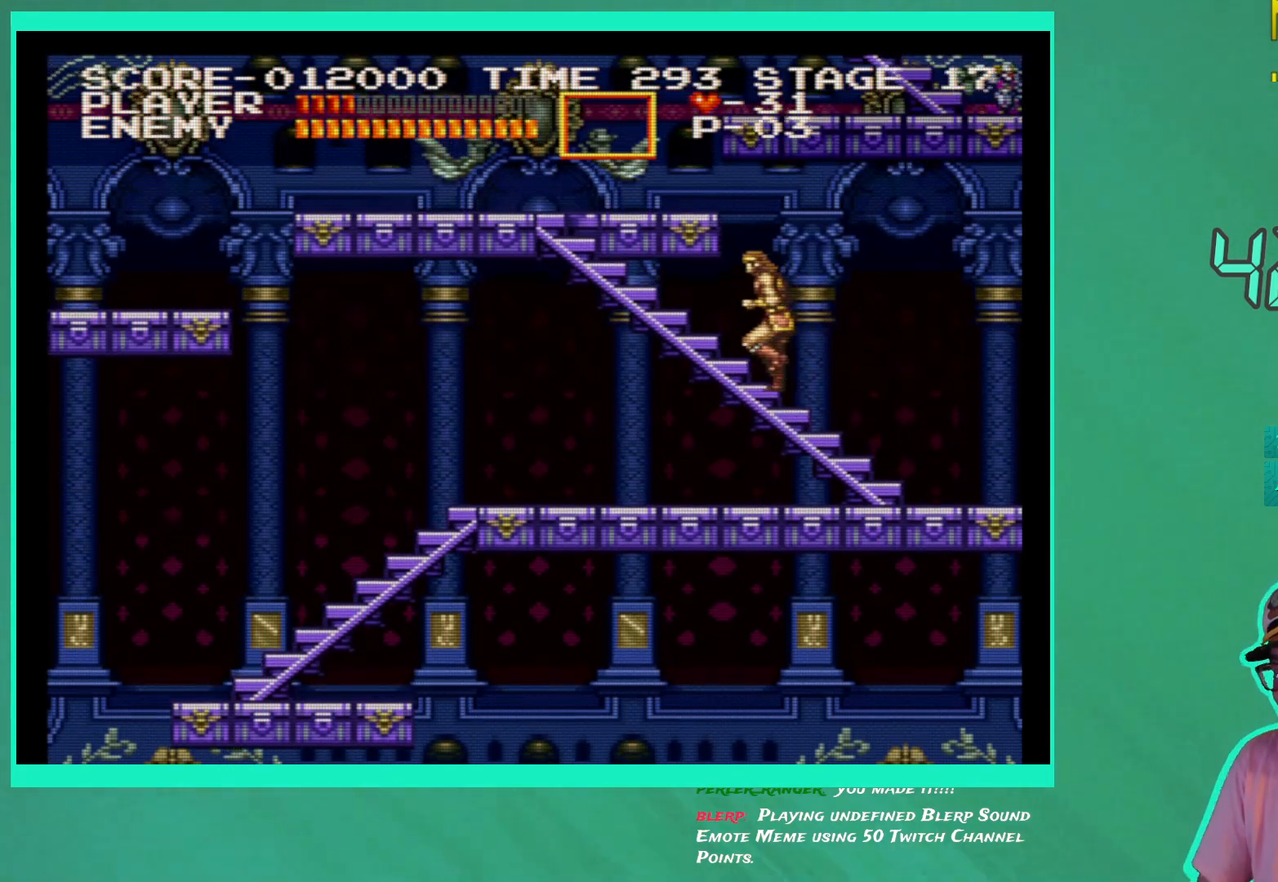
{"buttons": ["DPAD_UP", "DPAD_LEFT"], "left_stick": "center", "right_stick": "center", "events": []}
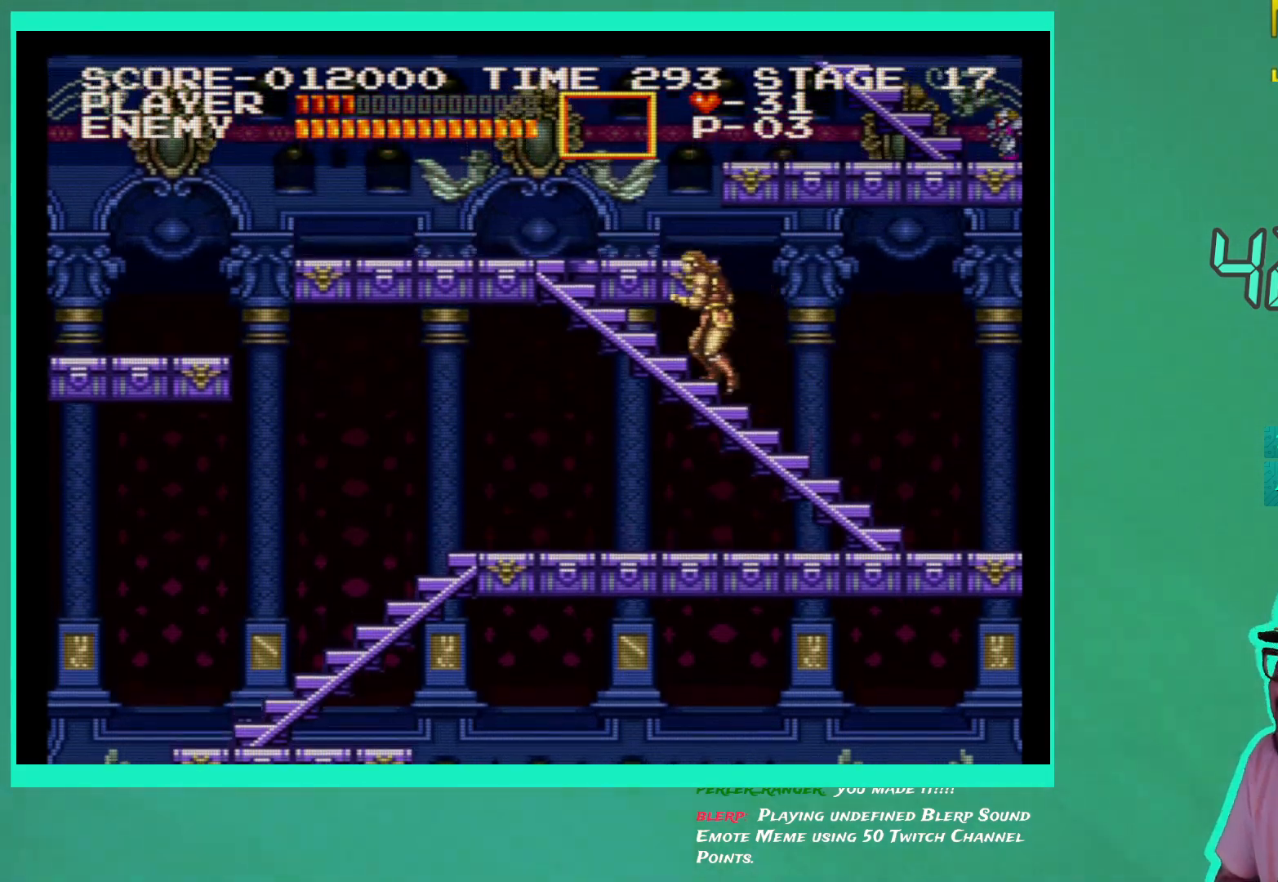
{"buttons": ["DPAD_UP", "DPAD_LEFT"], "left_stick": "center", "right_stick": "center", "events": []}
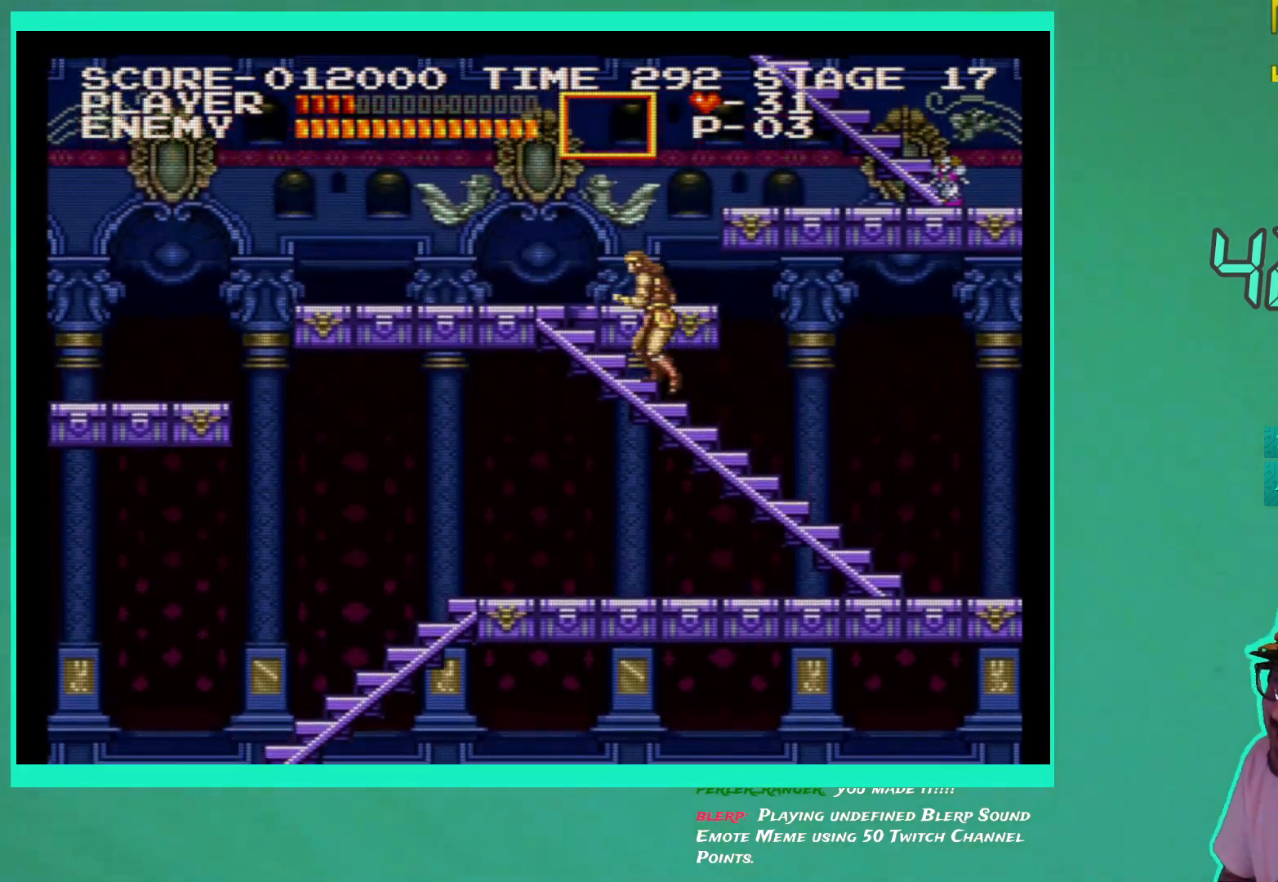
{"buttons": ["DPAD_UP", "DPAD_LEFT"], "left_stick": "center", "right_stick": "center", "events": []}
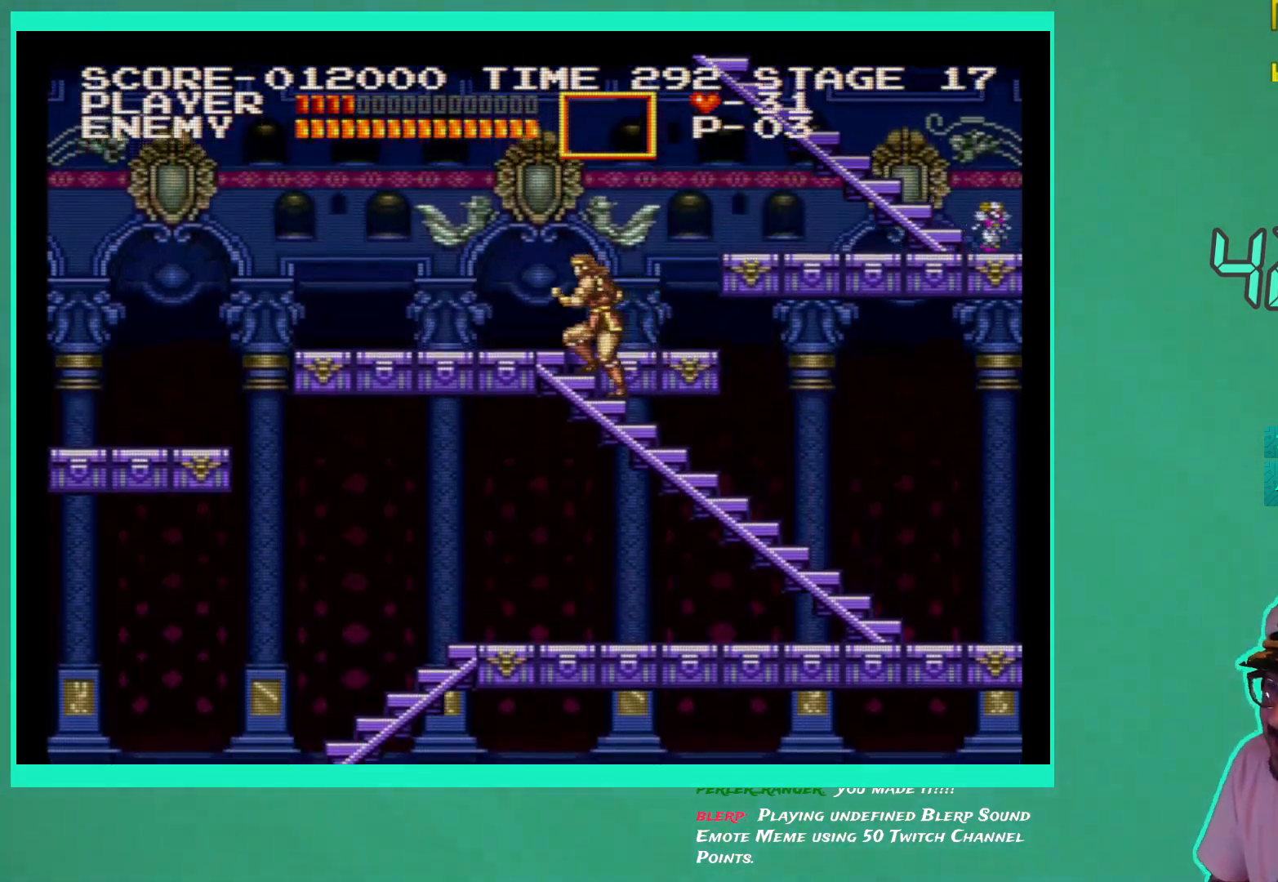
{"buttons": ["DPAD_RIGHT"], "left_stick": "center", "right_stick": "center", "events": [[400, "DPAD_LEFT", "up"], [450, "DPAD_RIGHT", "down"], [450, "DPAD_UP", "up"]]}
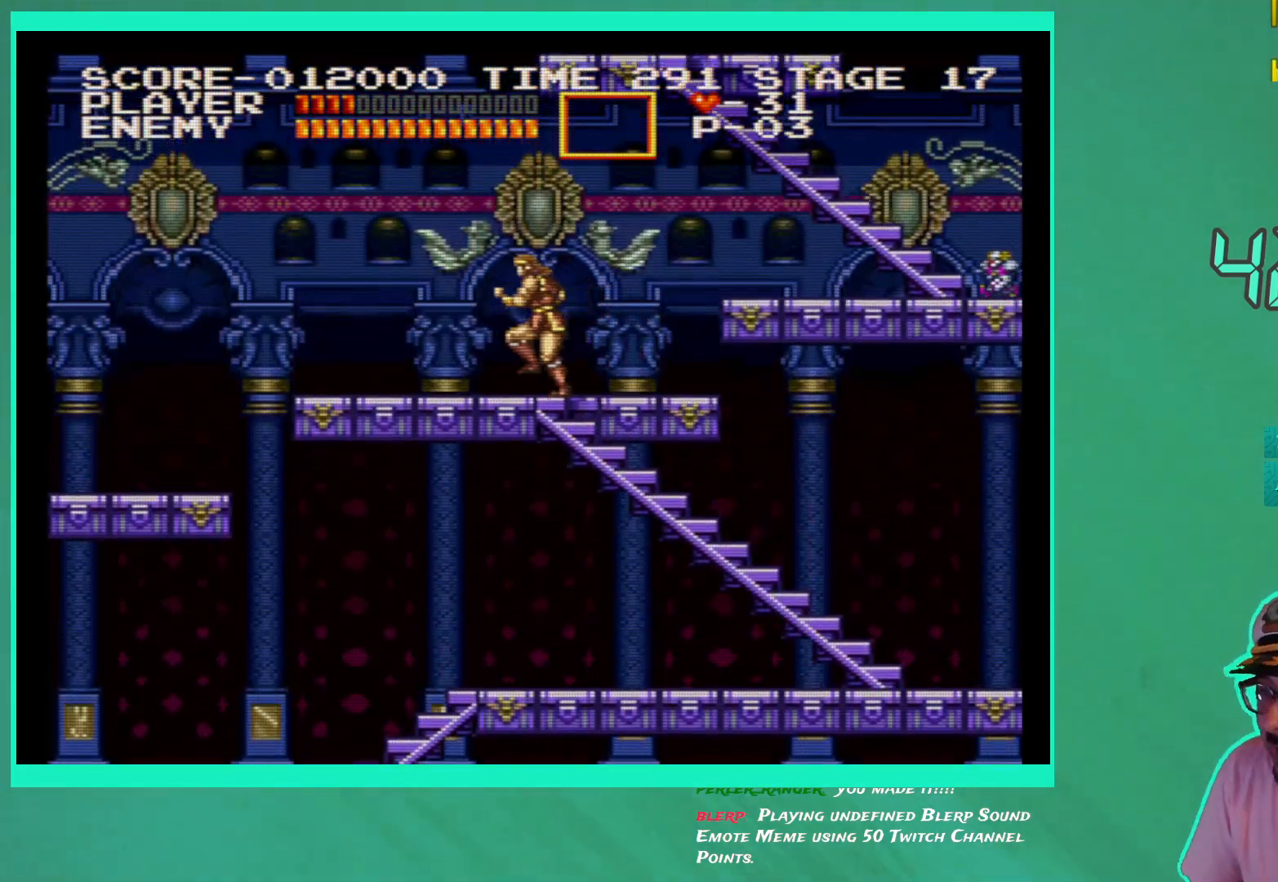
{"buttons": ["X"], "left_stick": "center", "right_stick": "center", "events": [[450, "X", "down"], [483, "DPAD_RIGHT", "up"]]}
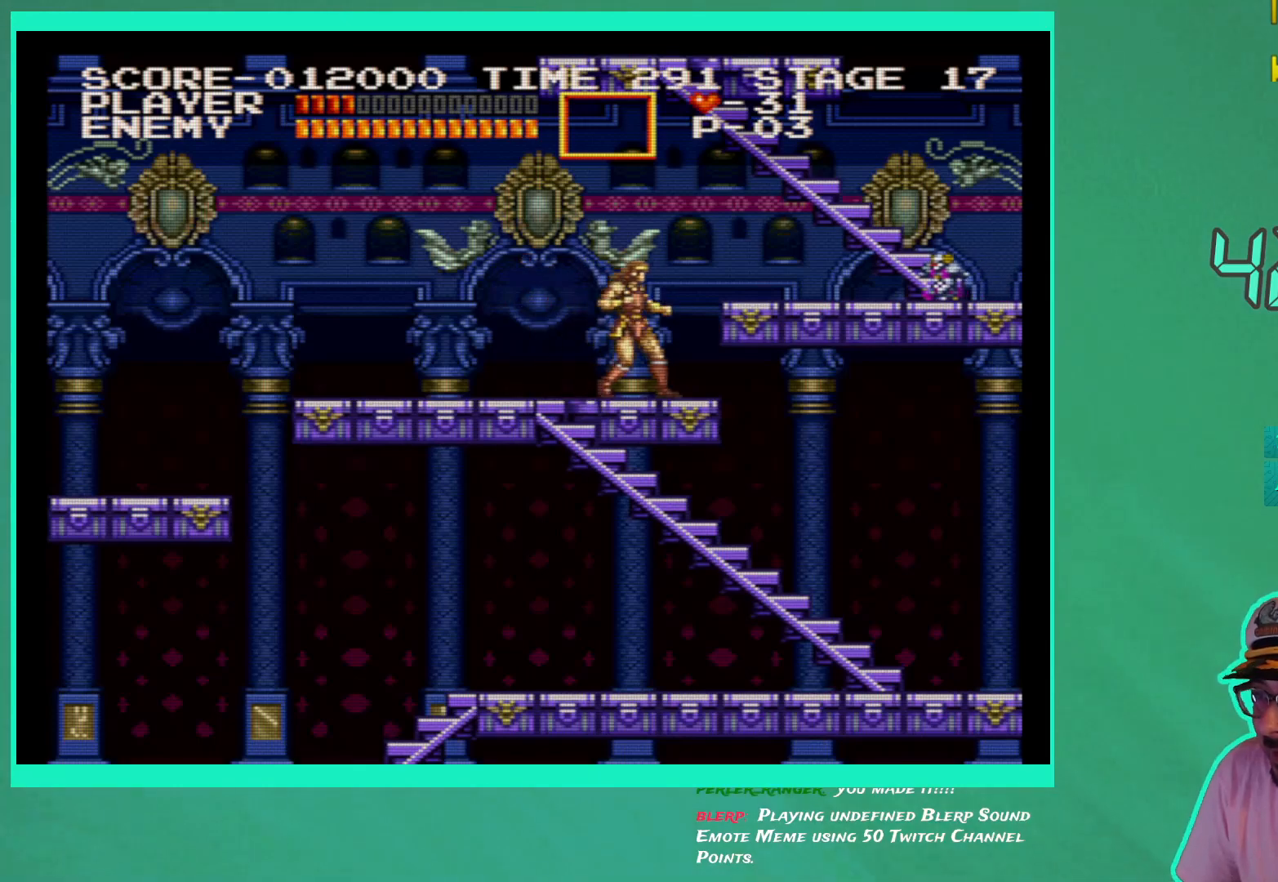
{"buttons": ["A", "DPAD_RIGHT"], "left_stick": "center", "right_stick": "center", "events": [[17, "X", "up"], [100, "X", "down"], [200, "X", "up"], [267, "DPAD_RIGHT", "down"], [400, "A", "down"]]}
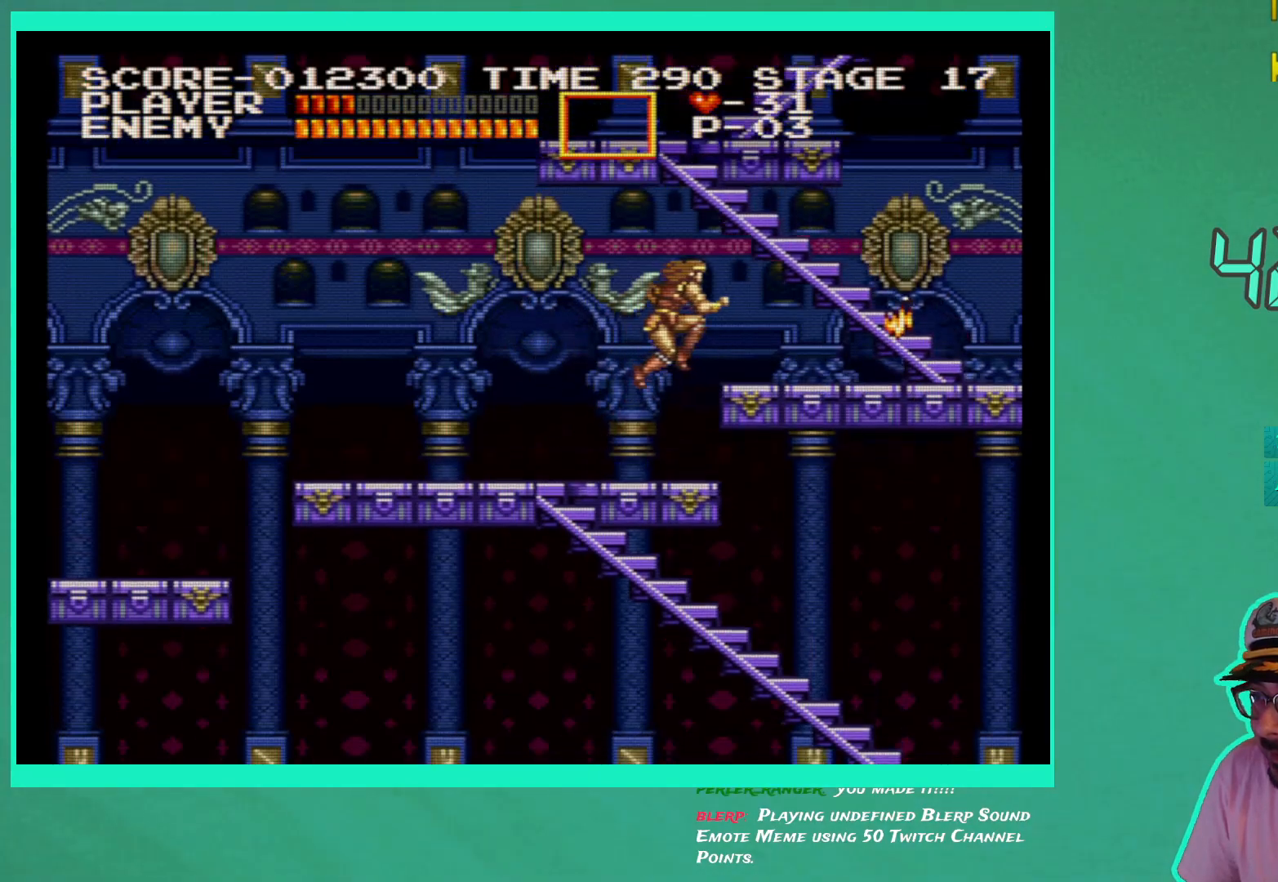
{"buttons": ["DPAD_RIGHT"], "left_stick": "center", "right_stick": "center", "events": [[17, "A", "up"]]}
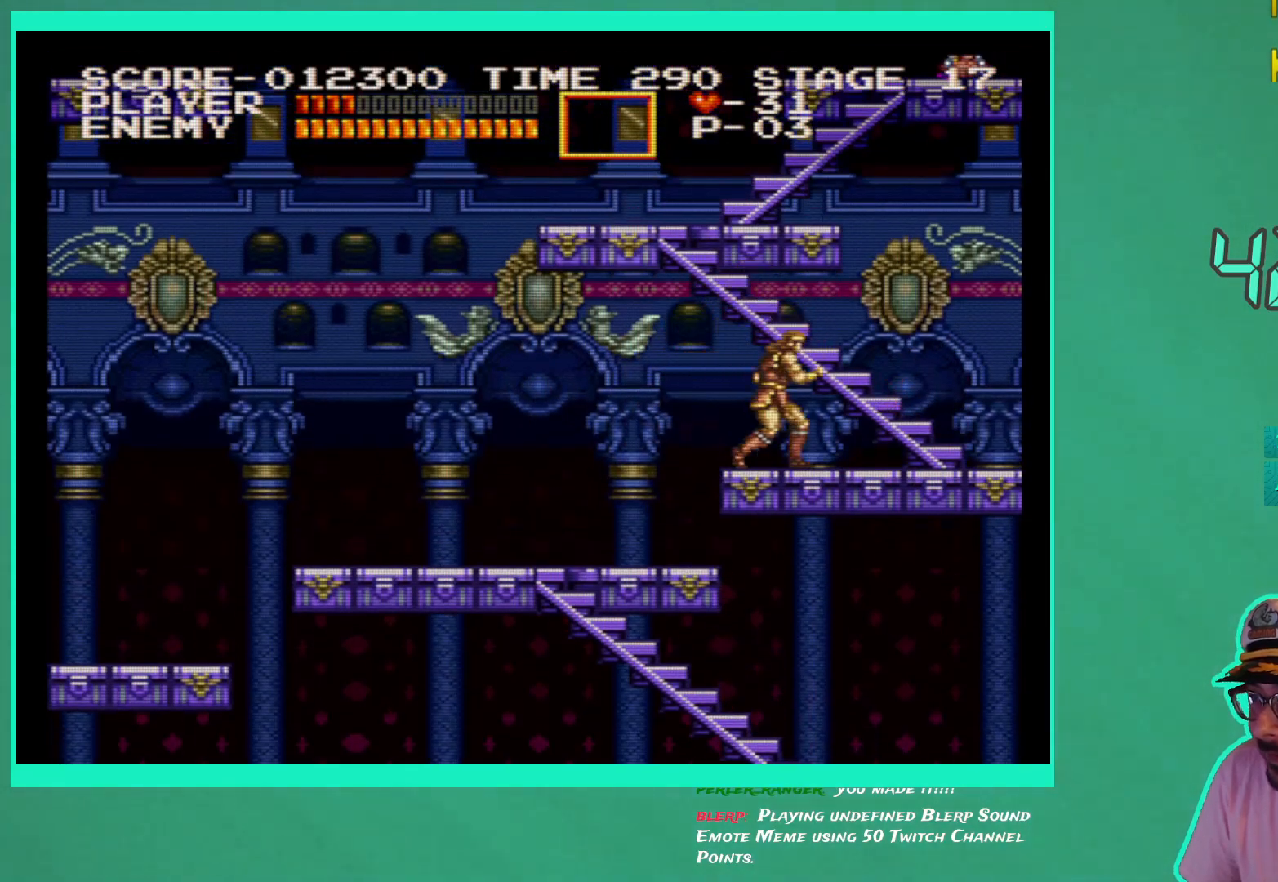
{"buttons": ["DPAD_RIGHT"], "left_stick": "center", "right_stick": "center", "events": []}
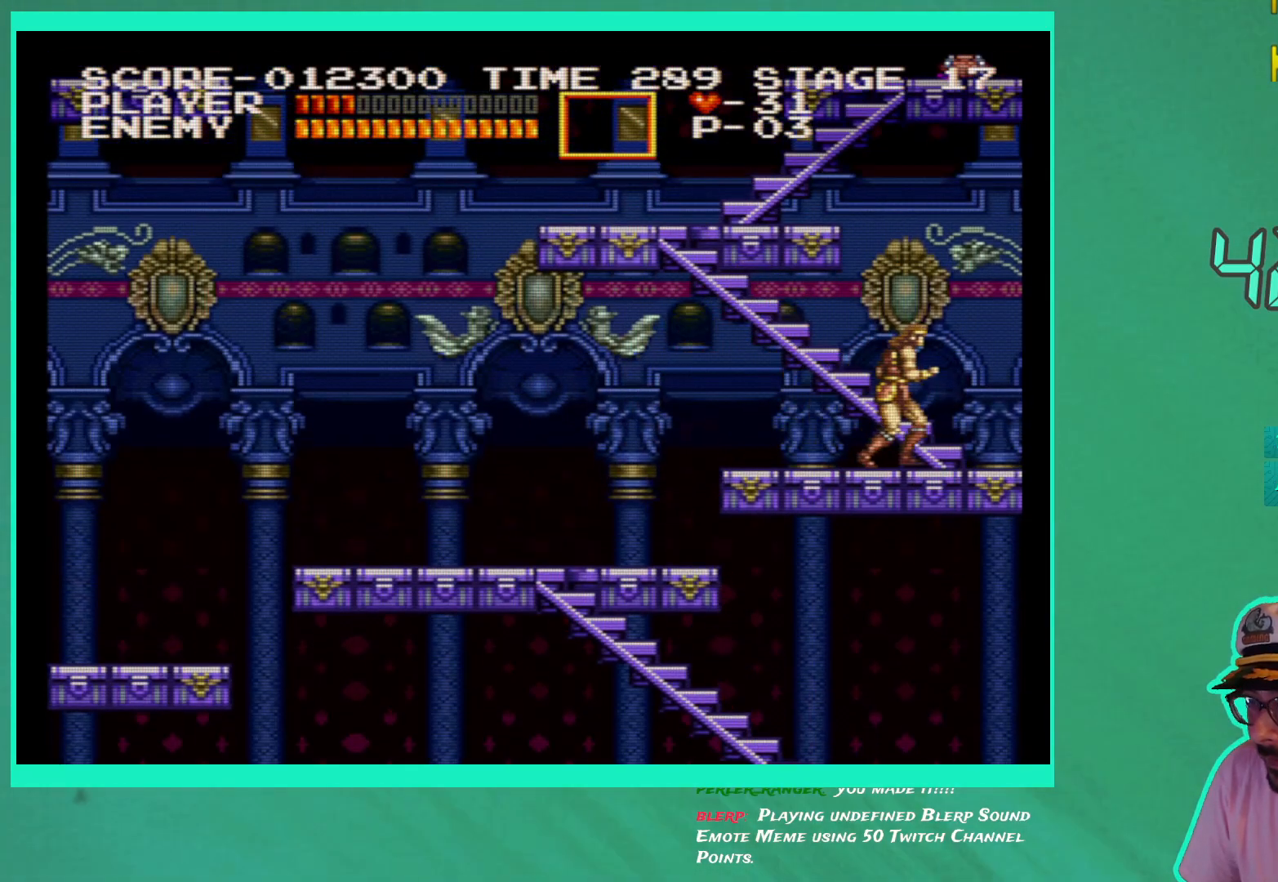
{"buttons": ["DPAD_UP", "DPAD_LEFT"], "left_stick": "center", "right_stick": "center", "events": [[217, "DPAD_RIGHT", "up"], [217, "DPAD_UP", "down"], [283, "DPAD_LEFT", "down"]]}
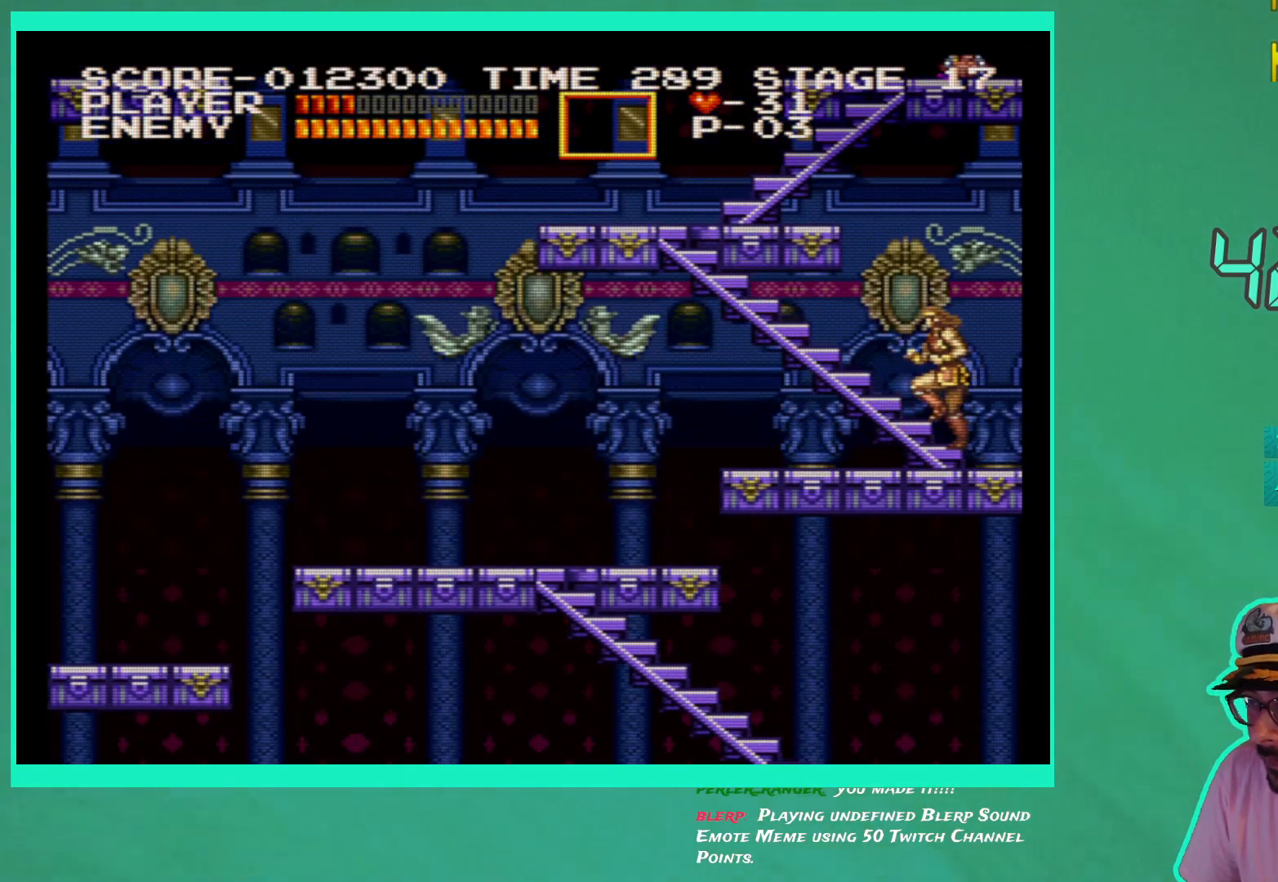
{"buttons": ["DPAD_UP", "DPAD_LEFT"], "left_stick": "center", "right_stick": "center", "events": []}
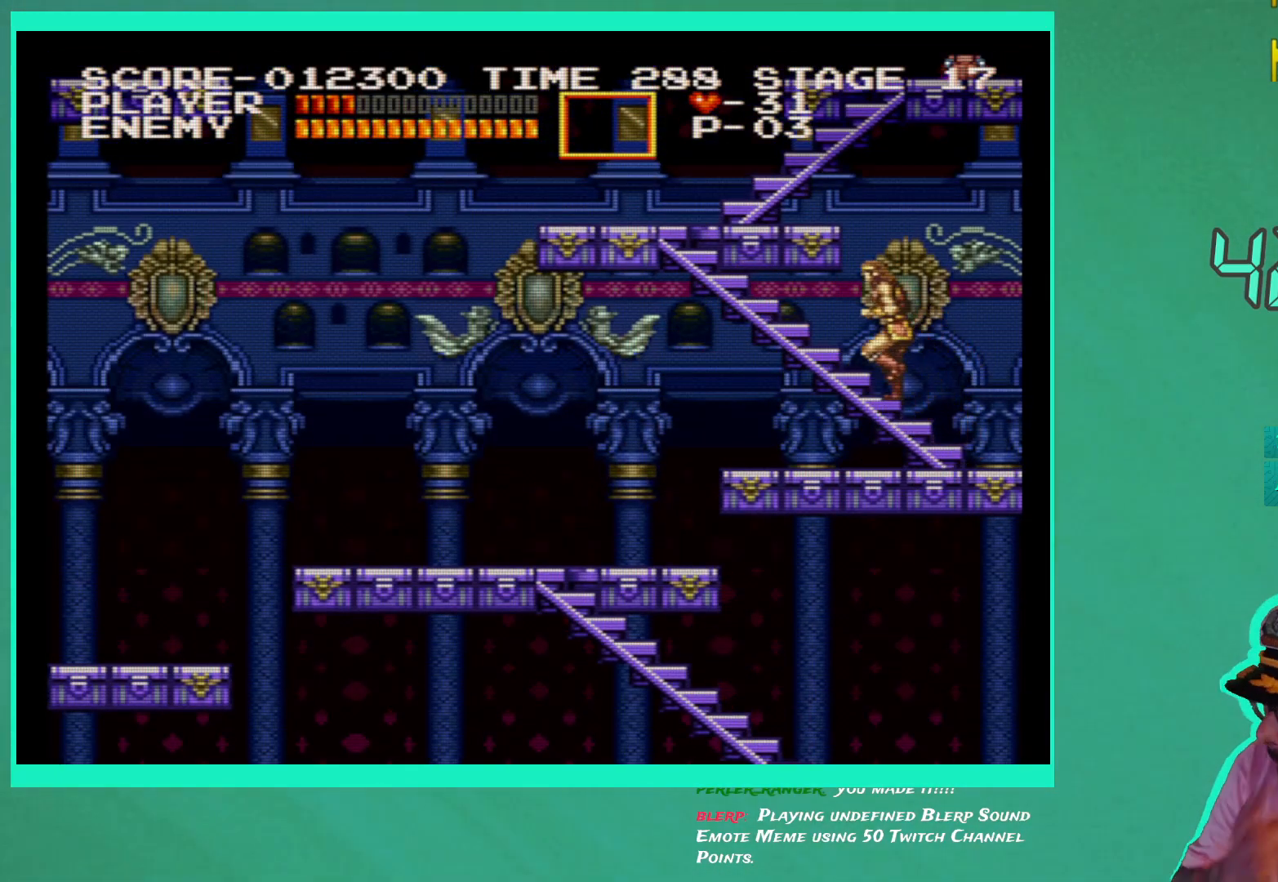
{"buttons": ["DPAD_UP", "DPAD_LEFT"], "left_stick": "center", "right_stick": "center", "events": []}
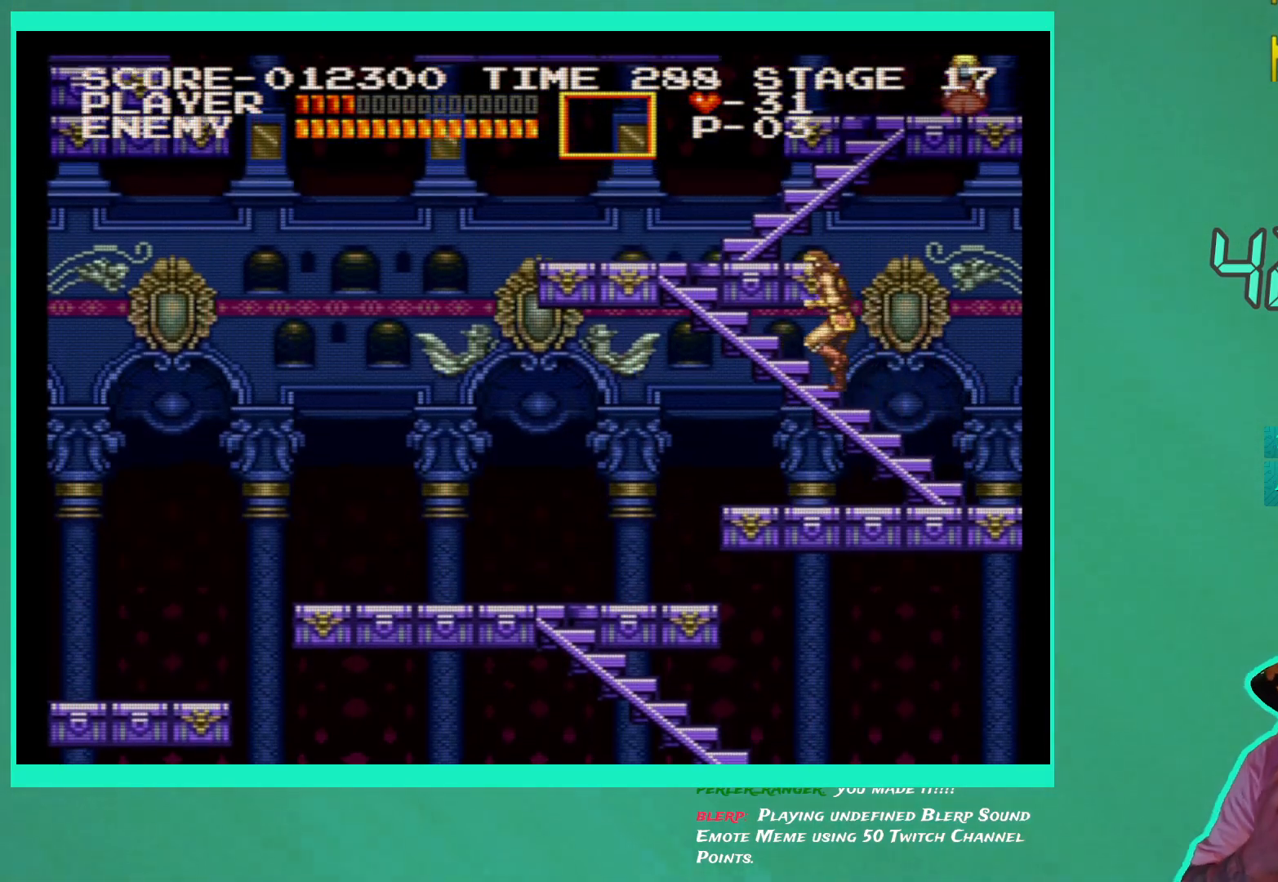
{"buttons": ["DPAD_UP", "DPAD_LEFT"], "left_stick": "center", "right_stick": "center", "events": []}
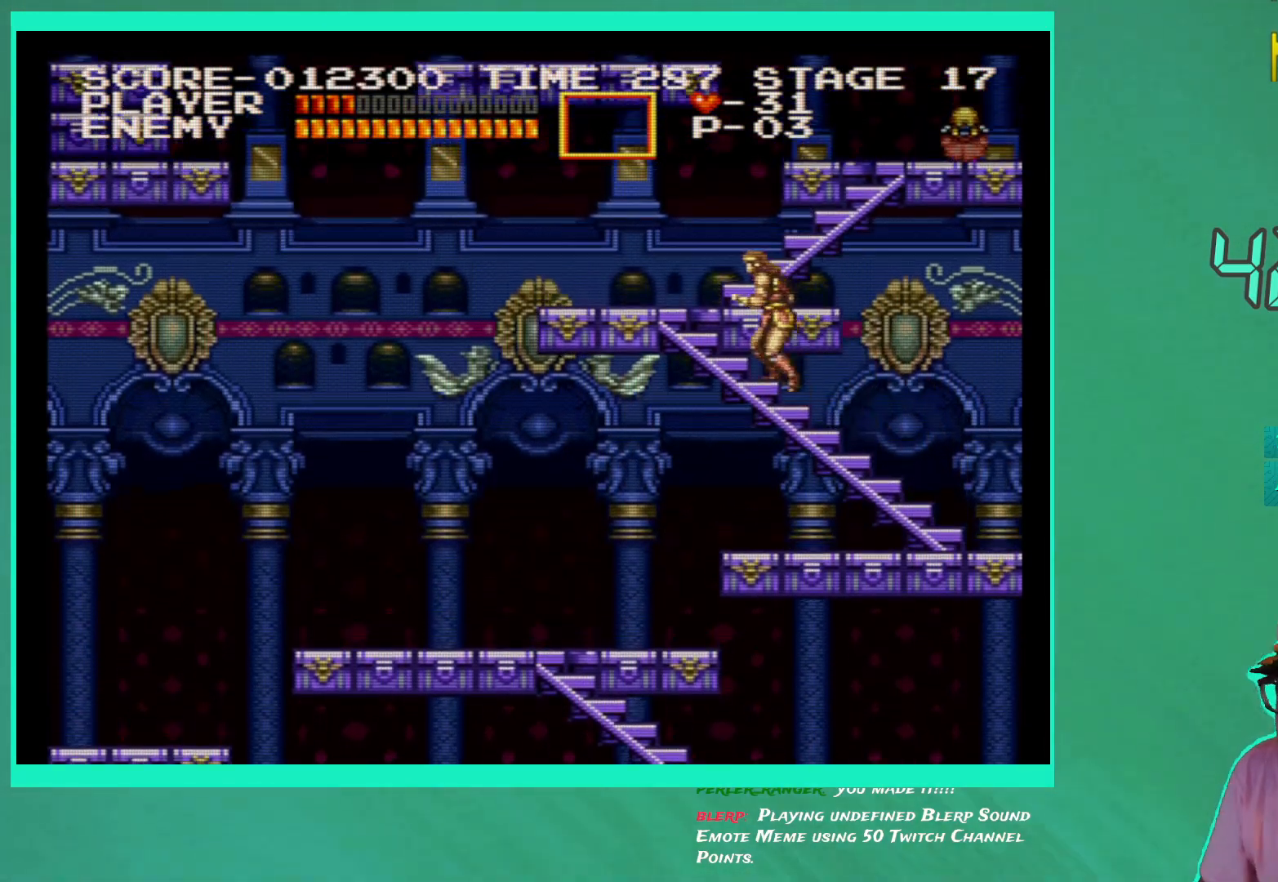
{"buttons": ["DPAD_UP", "DPAD_LEFT"], "left_stick": "center", "right_stick": "center", "events": []}
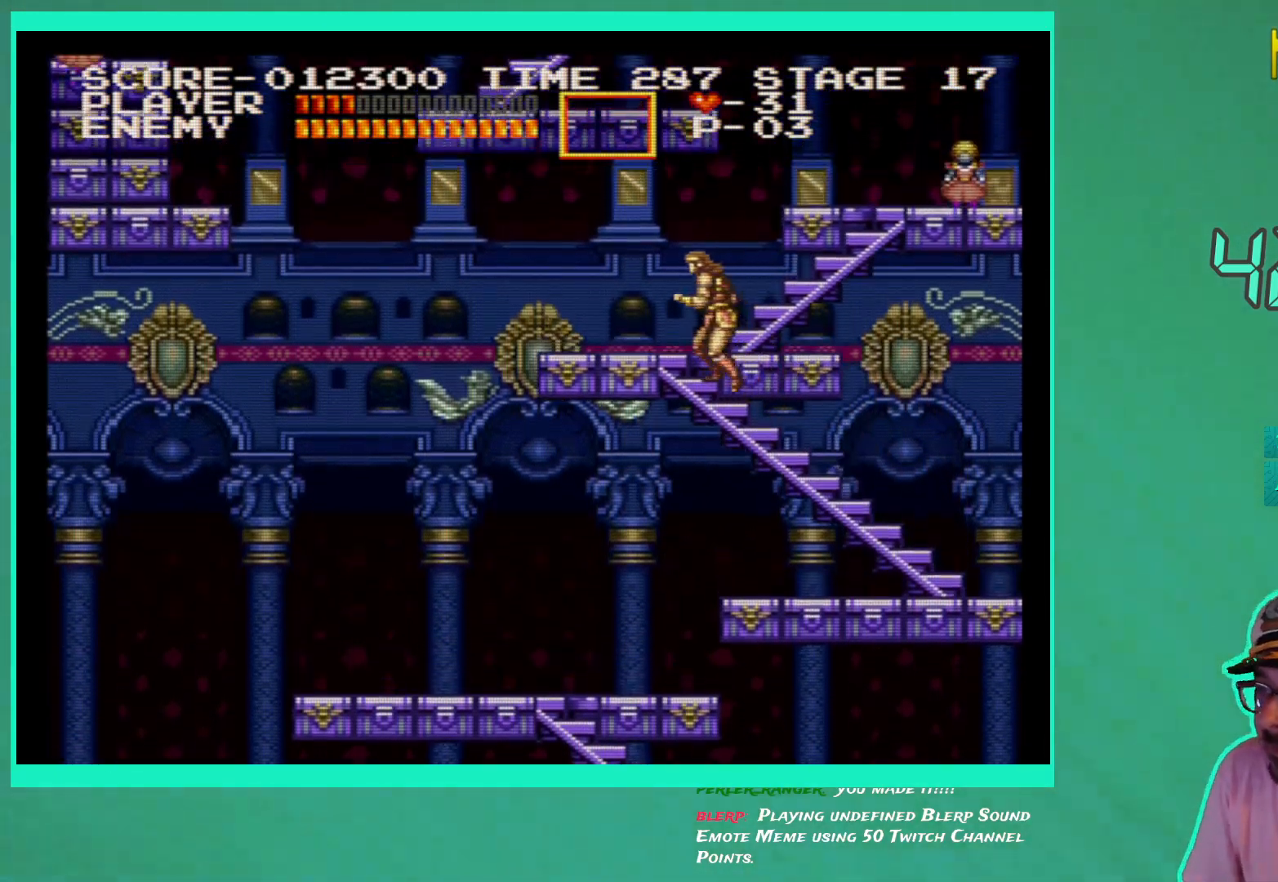
{"buttons": ["DPAD_UP", "DPAD_LEFT"], "left_stick": "center", "right_stick": "center", "events": []}
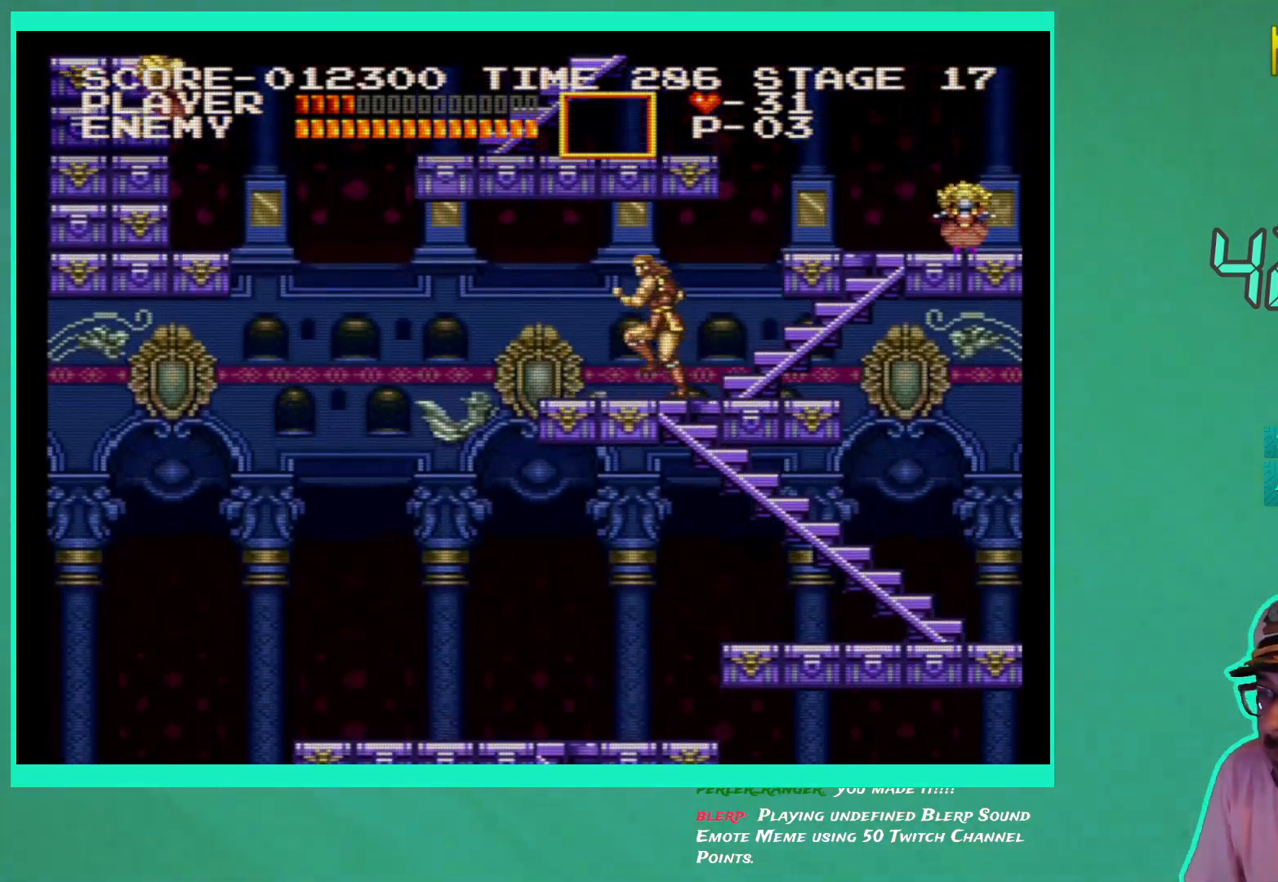
{"buttons": [], "left_stick": "center", "right_stick": "center", "events": [[83, "DPAD_LEFT", "up"], [100, "DPAD_RIGHT", "down"], [100, "DPAD_UP", "up"], [250, "DPAD_RIGHT", "up"]]}
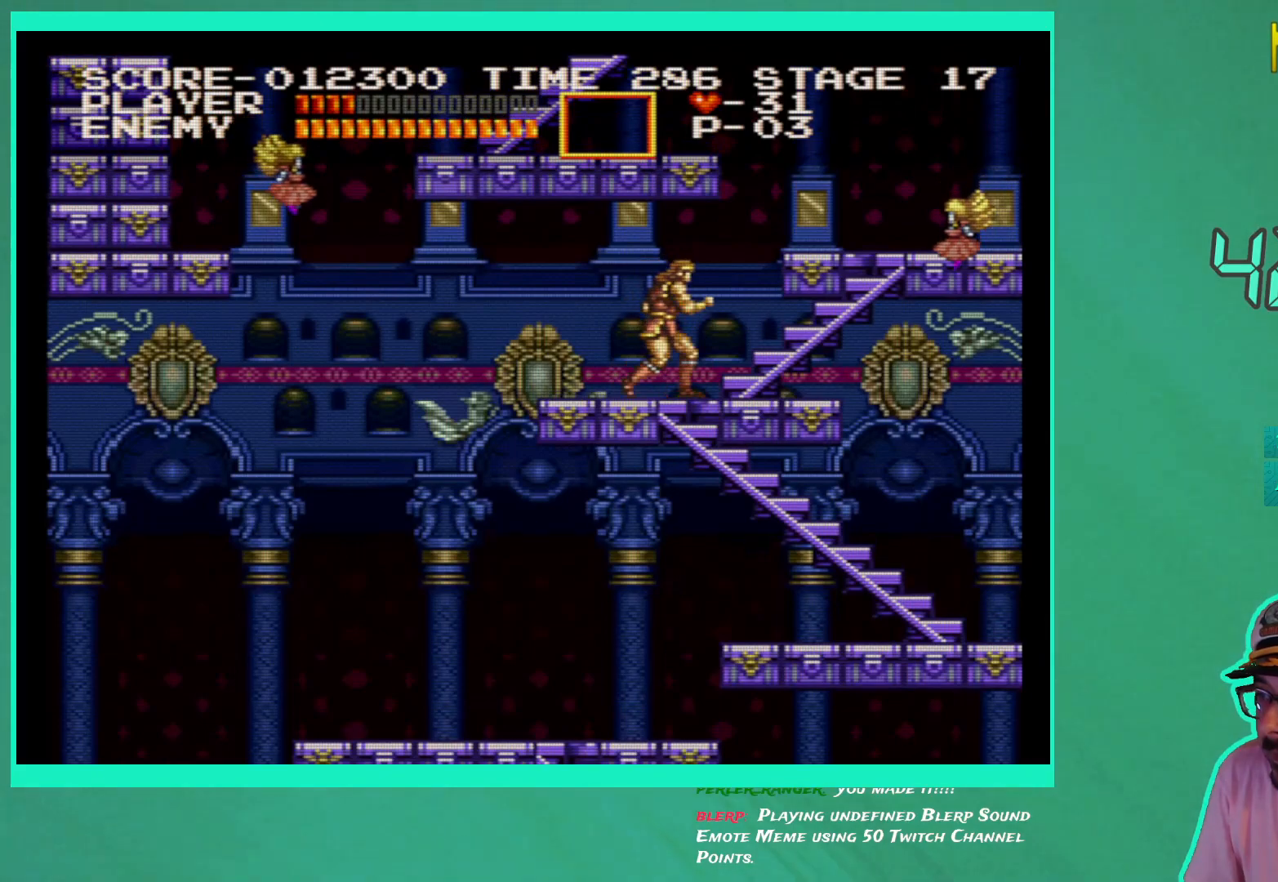
{"buttons": [], "left_stick": "center", "right_stick": "center", "events": [[200, "DPAD_RIGHT", "down"], [250, "DPAD_RIGHT", "up"], [333, "DPAD_LEFT", "down"], [417, "X", "down"], [433, "DPAD_LEFT", "up"], [483, "X", "up"]]}
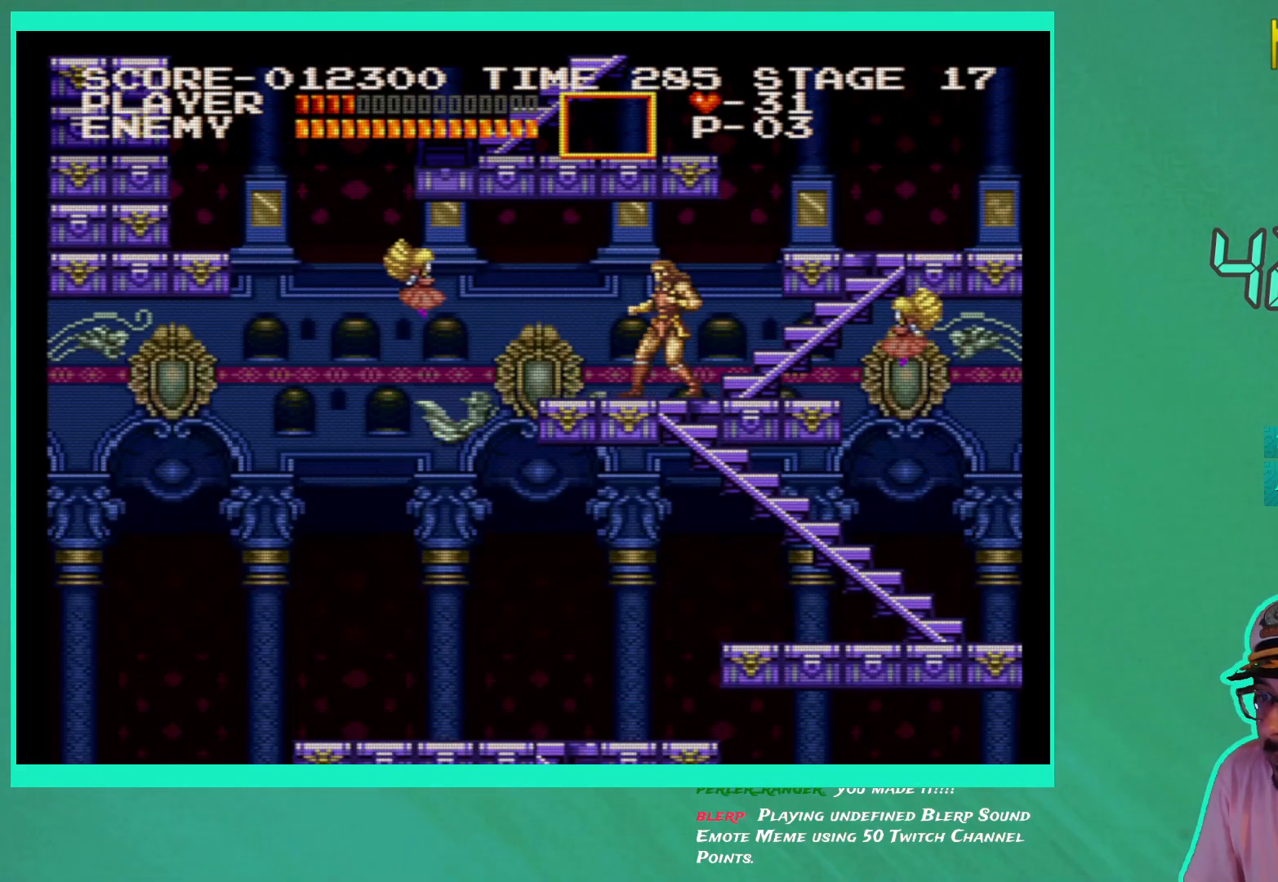
{"buttons": ["DPAD_LEFT"], "left_stick": "center", "right_stick": "center", "events": [[50, "X", "down"], [150, "DPAD_LEFT", "down"], [150, "X", "up"]]}
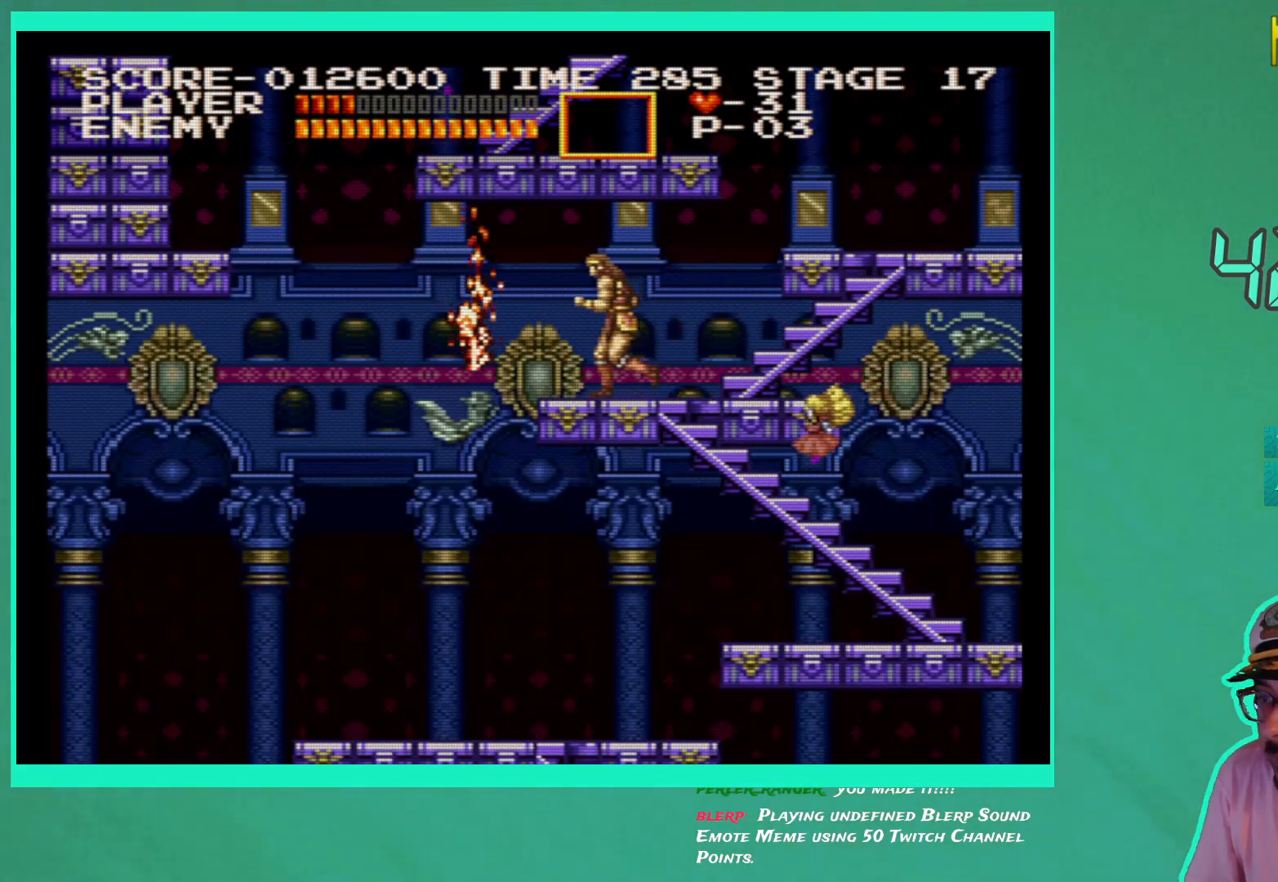
{"buttons": ["DPAD_RIGHT"], "left_stick": "center", "right_stick": "center", "events": [[17, "DPAD_LEFT", "up"], [100, "DPAD_RIGHT", "down"], [117, "DPAD_RIGHT", "up"], [333, "DPAD_RIGHT", "down"]]}
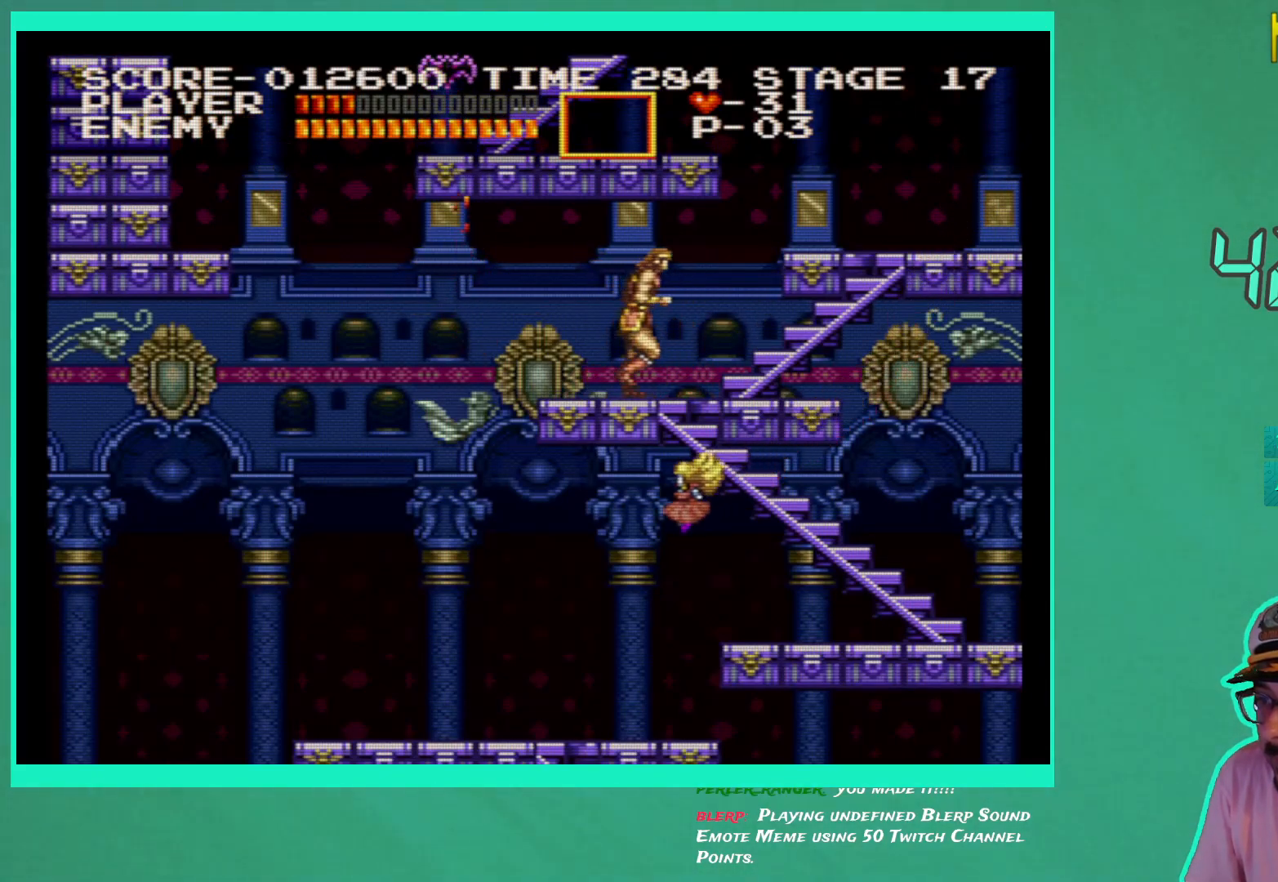
{"buttons": ["DPAD_LEFT"], "left_stick": "center", "right_stick": "center", "events": [[350, "DPAD_RIGHT", "up"], [450, "DPAD_LEFT", "down"]]}
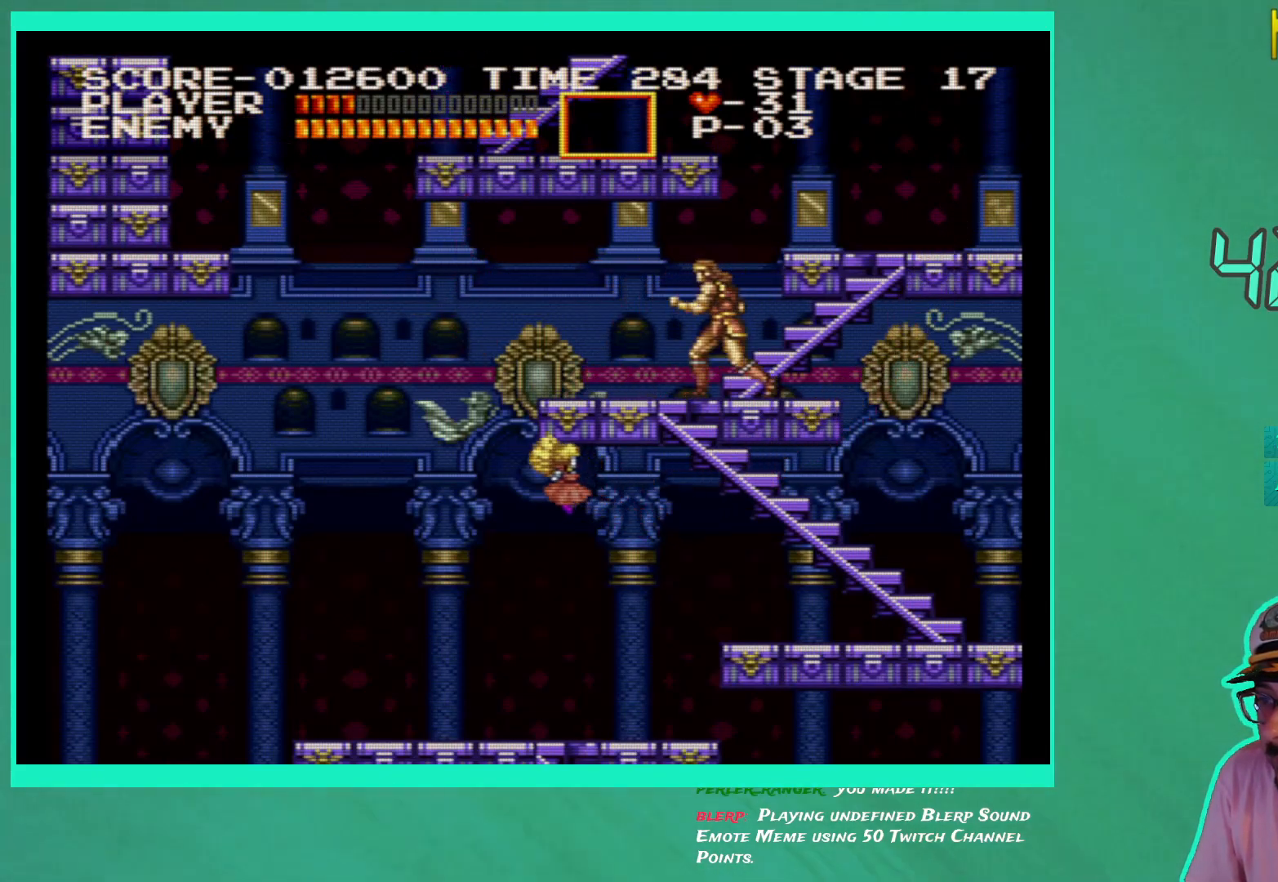
{"buttons": [], "left_stick": "center", "right_stick": "center", "events": [[33, "DPAD_LEFT", "up"], [150, "DPAD_LEFT", "down"], [283, "DPAD_LEFT", "up"]]}